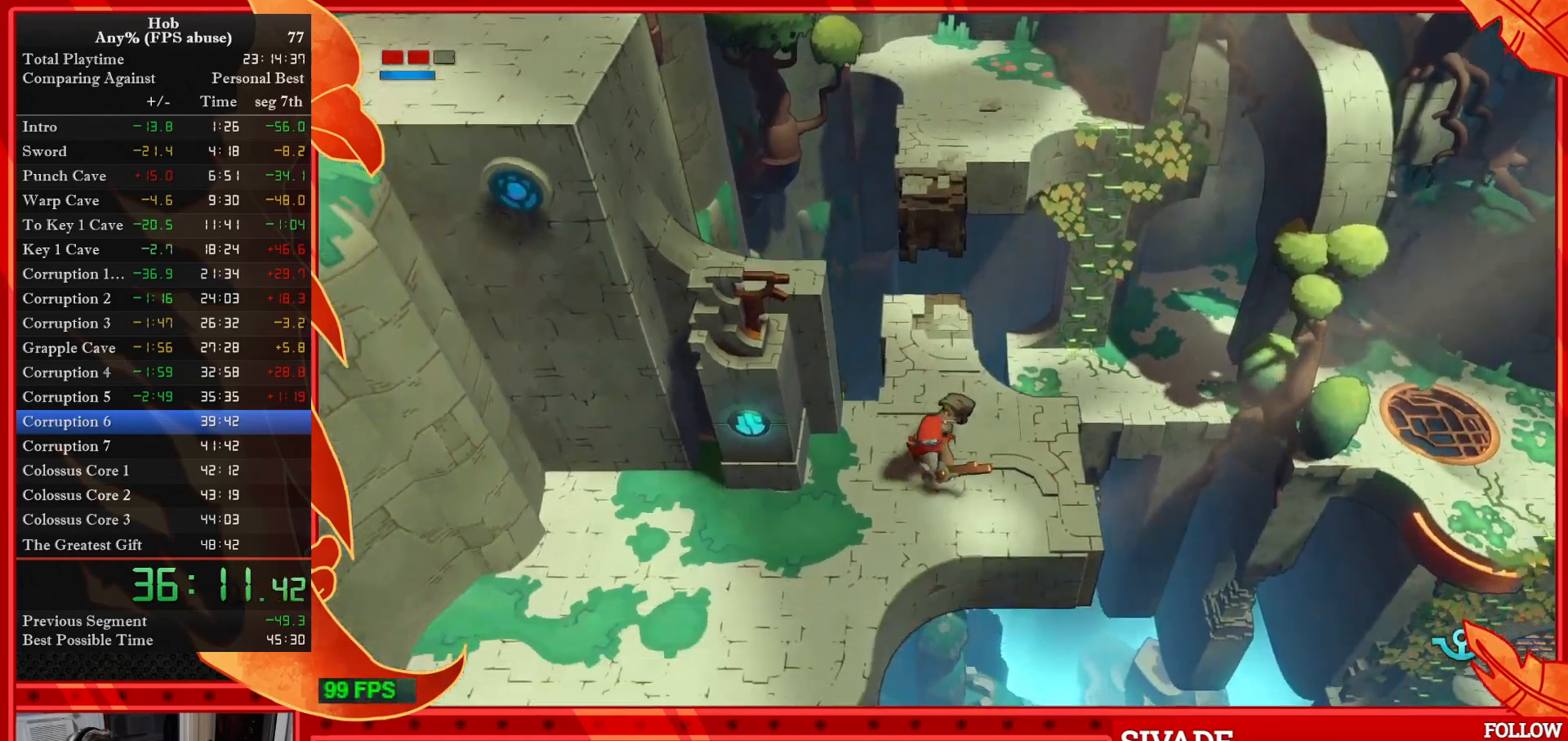
Gameplay with a controller (PlayStation layout); each line is a JSON object with the inputs held at the frame after it. "events" lists button and stick changes between this image and that frame as [ms after this image, input, new state], when the widget could be followed in between. Not read: right_stick.
{"buttons": [], "left_stick": "down-left", "events": [[117, "left_stick", "down-left"]]}
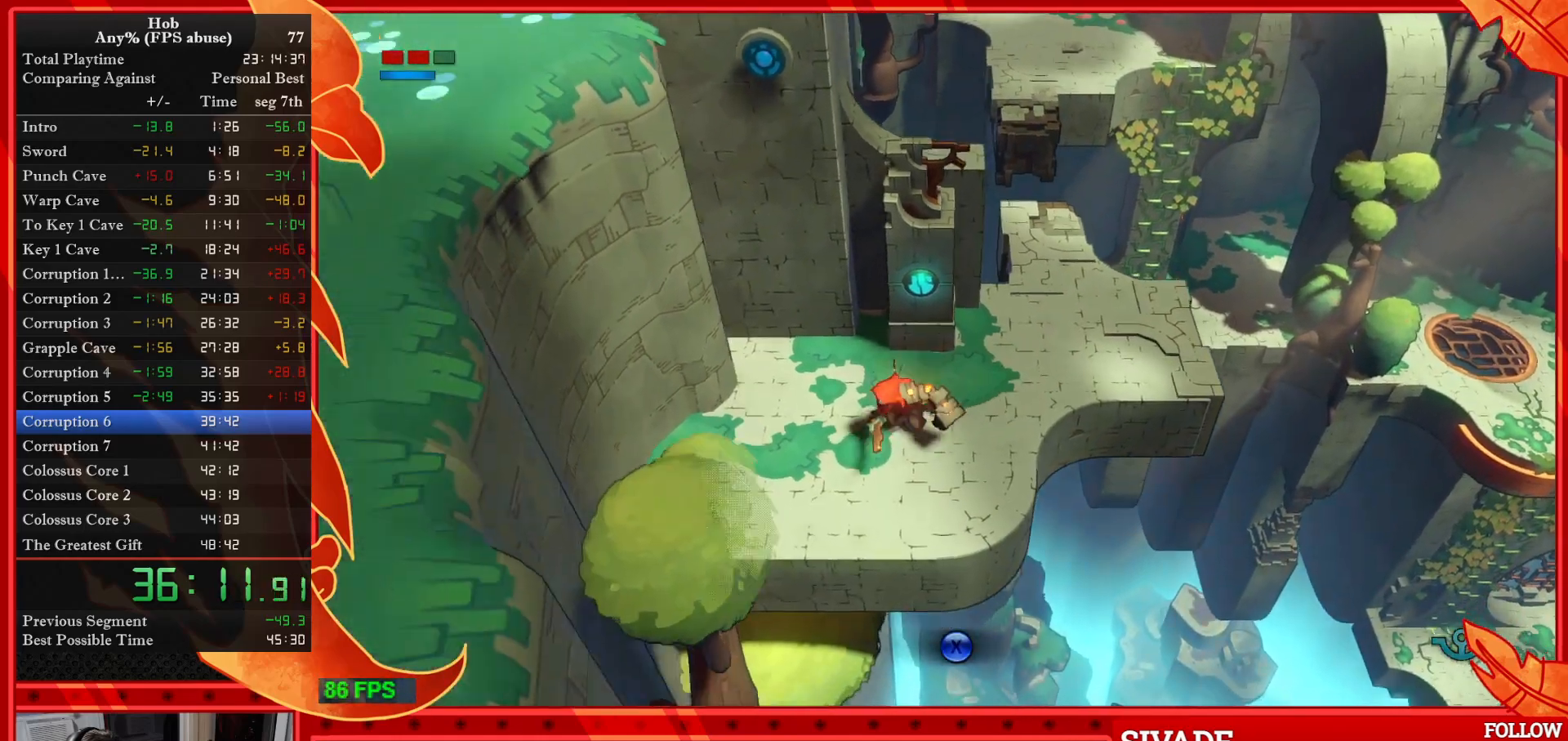
{"buttons": ["L1", "L2"], "left_stick": "center", "events": [[250, "left_stick", "up-left"], [350, "left_stick", "center"], [400, "L1", "down"], [400, "L2", "down"]]}
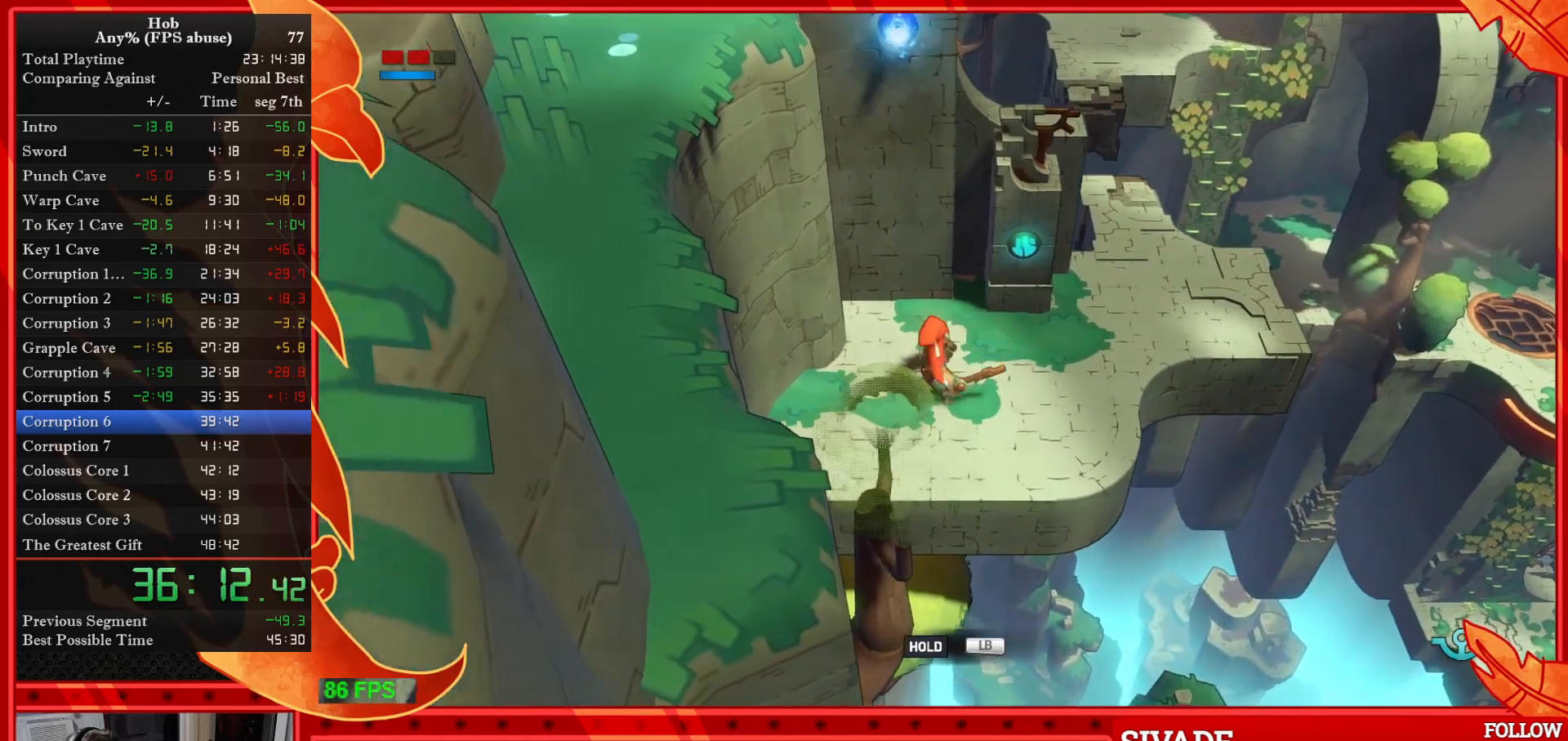
{"buttons": ["L1", "L2"], "left_stick": "center", "events": []}
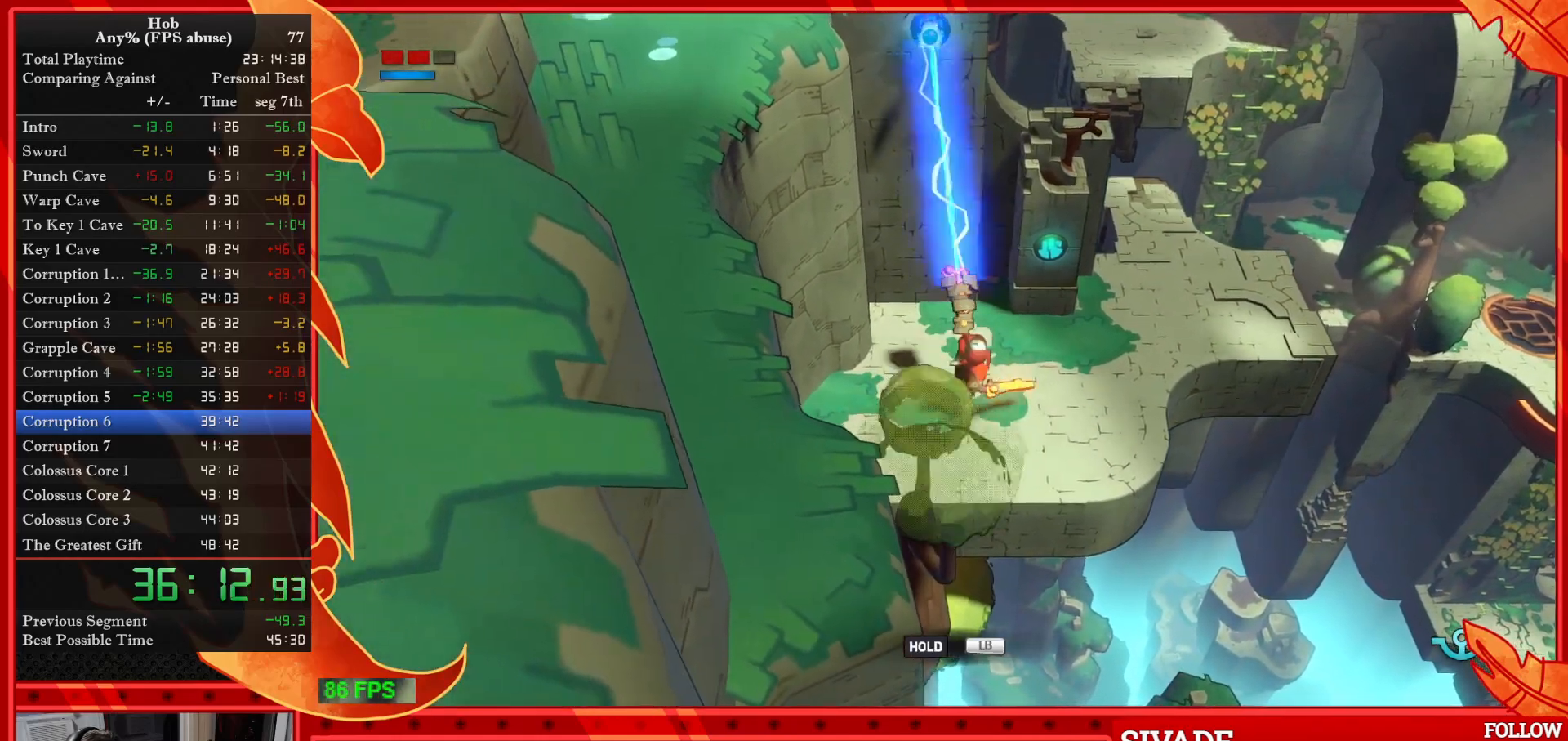
{"buttons": ["L1", "L2"], "left_stick": "up", "events": [[467, "left_stick", "up"]]}
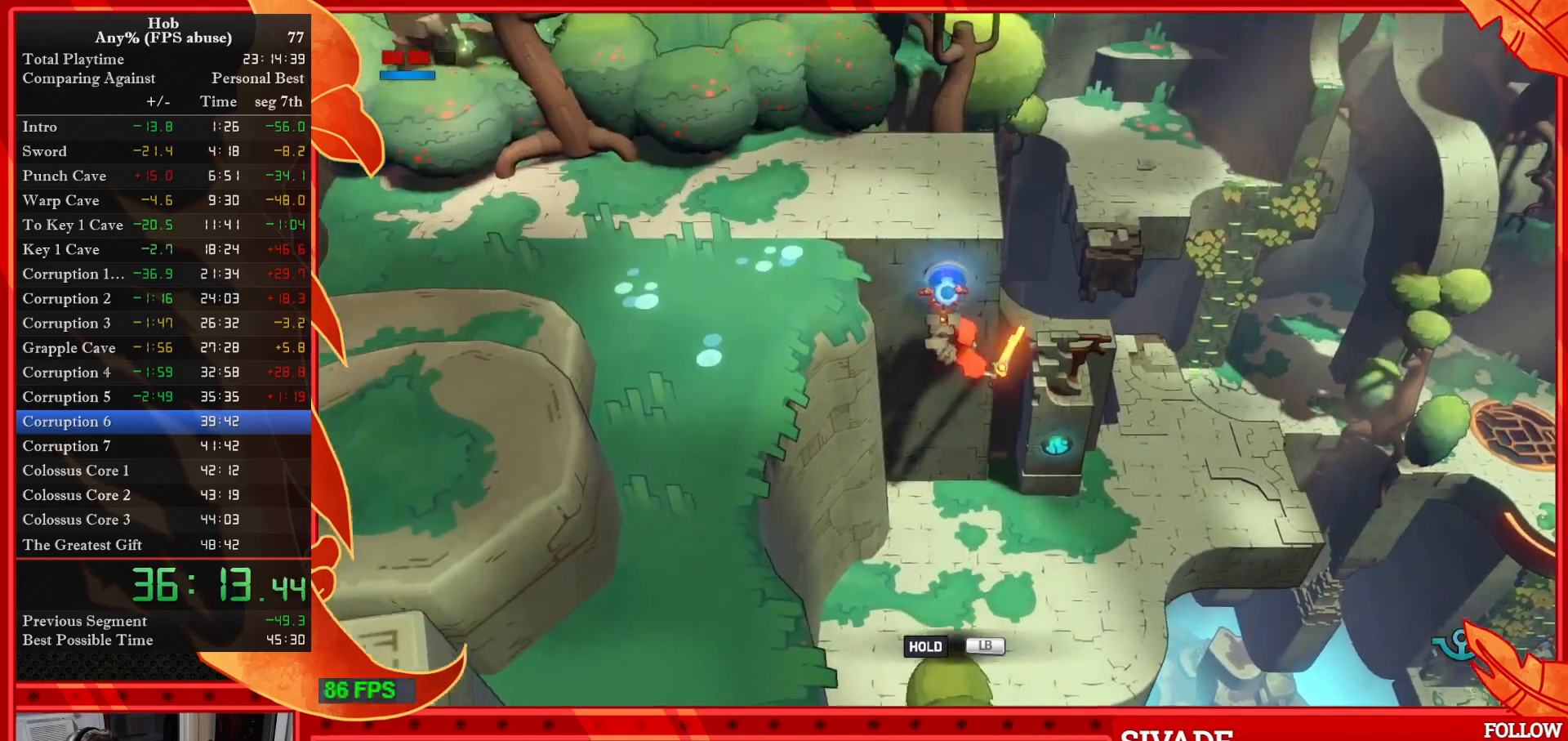
{"buttons": ["L1", "L2"], "left_stick": "up", "events": [[350, "CROSS", "down"], [483, "CROSS", "up"]]}
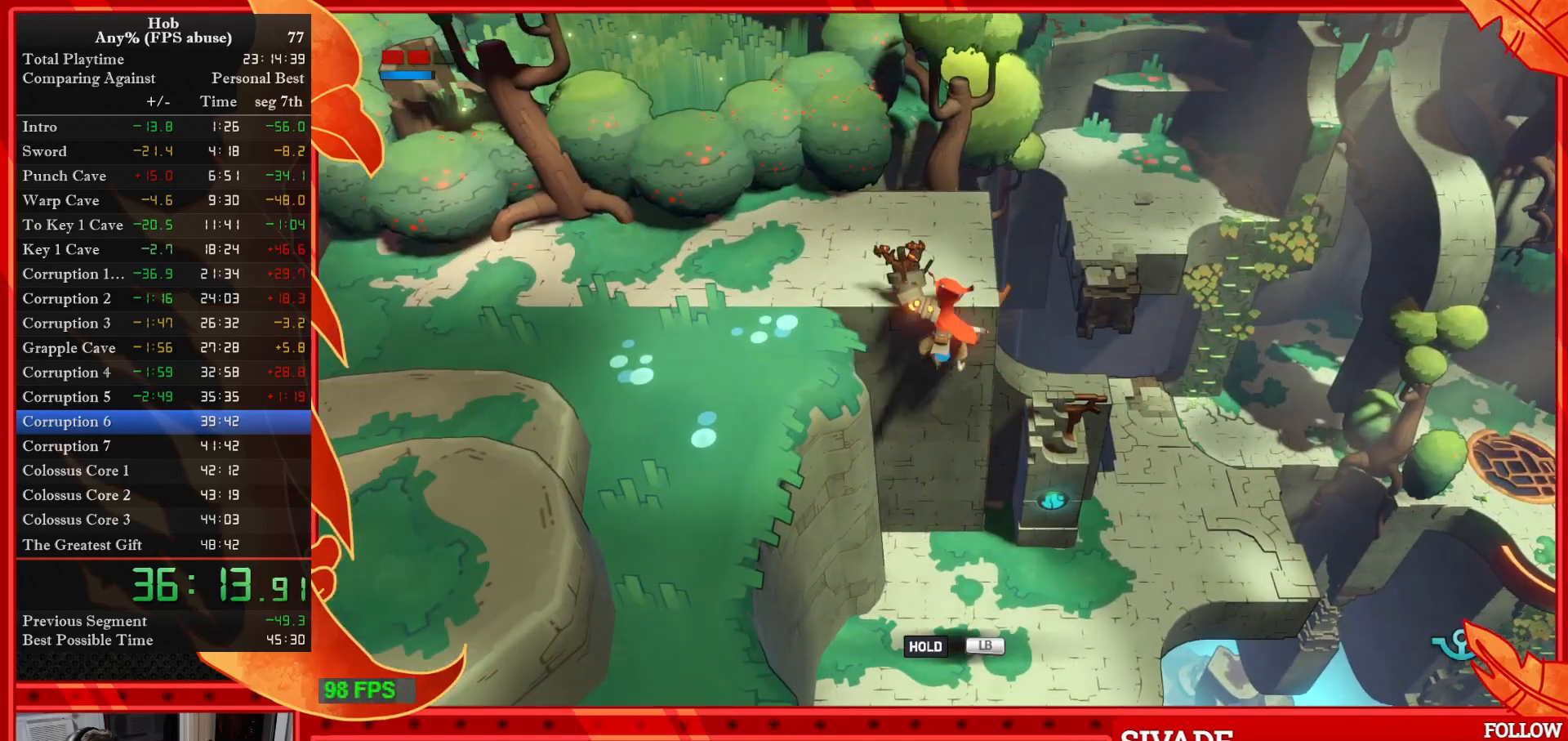
{"buttons": [], "left_stick": "up-left", "events": [[333, "L1", "up"], [333, "L2", "up"], [383, "left_stick", "up-left"]]}
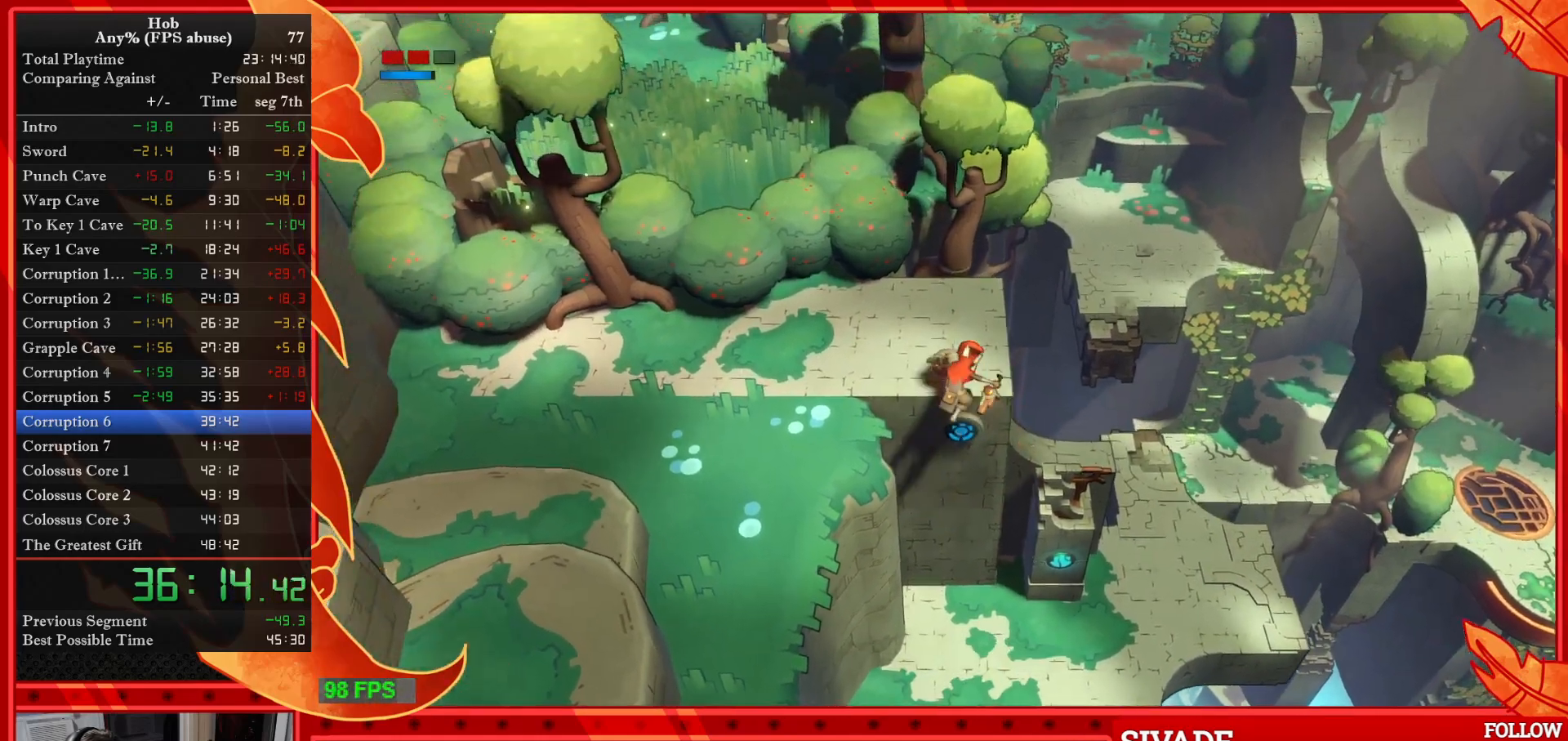
{"buttons": [], "left_stick": "left", "events": [[250, "left_stick", "left"]]}
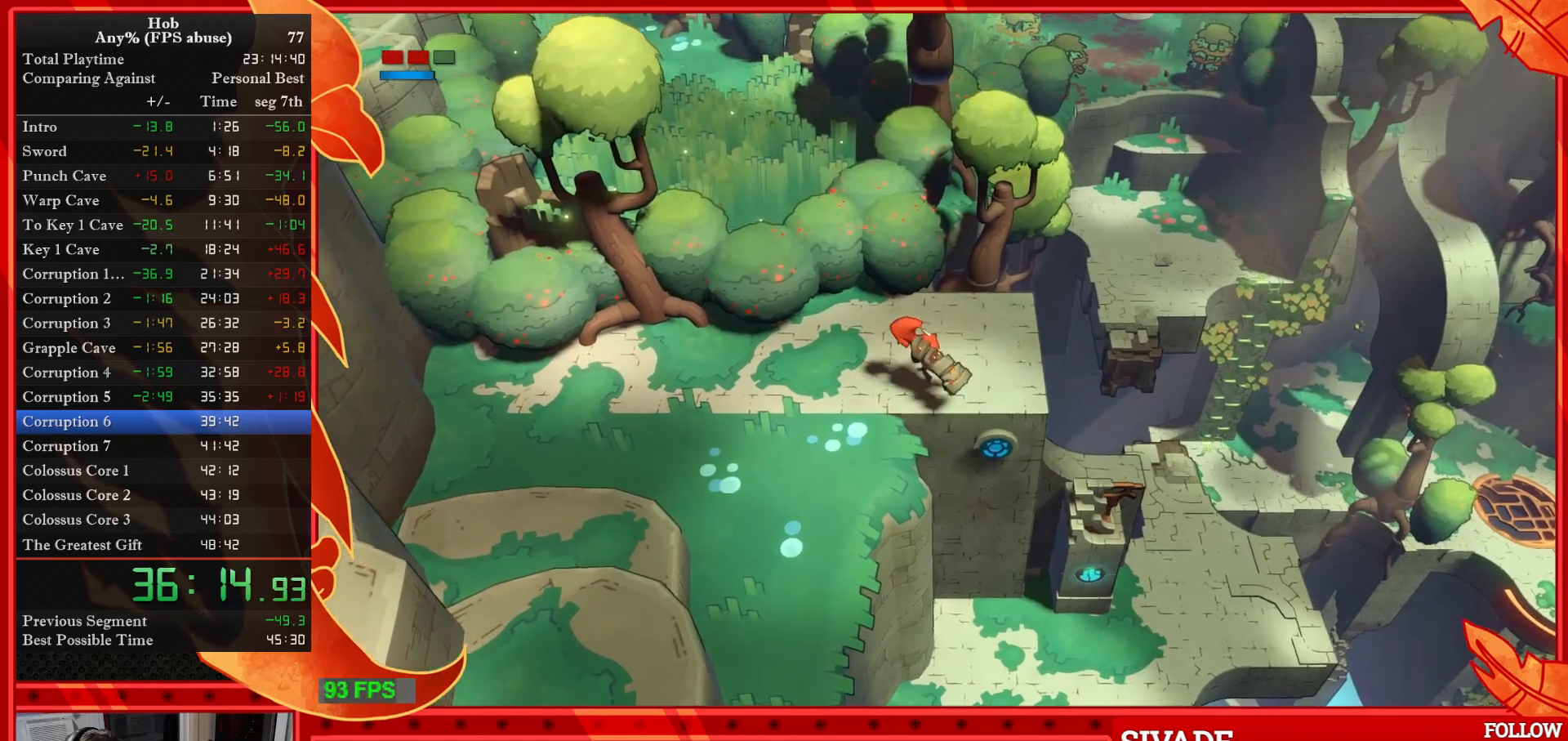
{"buttons": [], "left_stick": "down-left", "events": [[167, "left_stick", "down-left"]]}
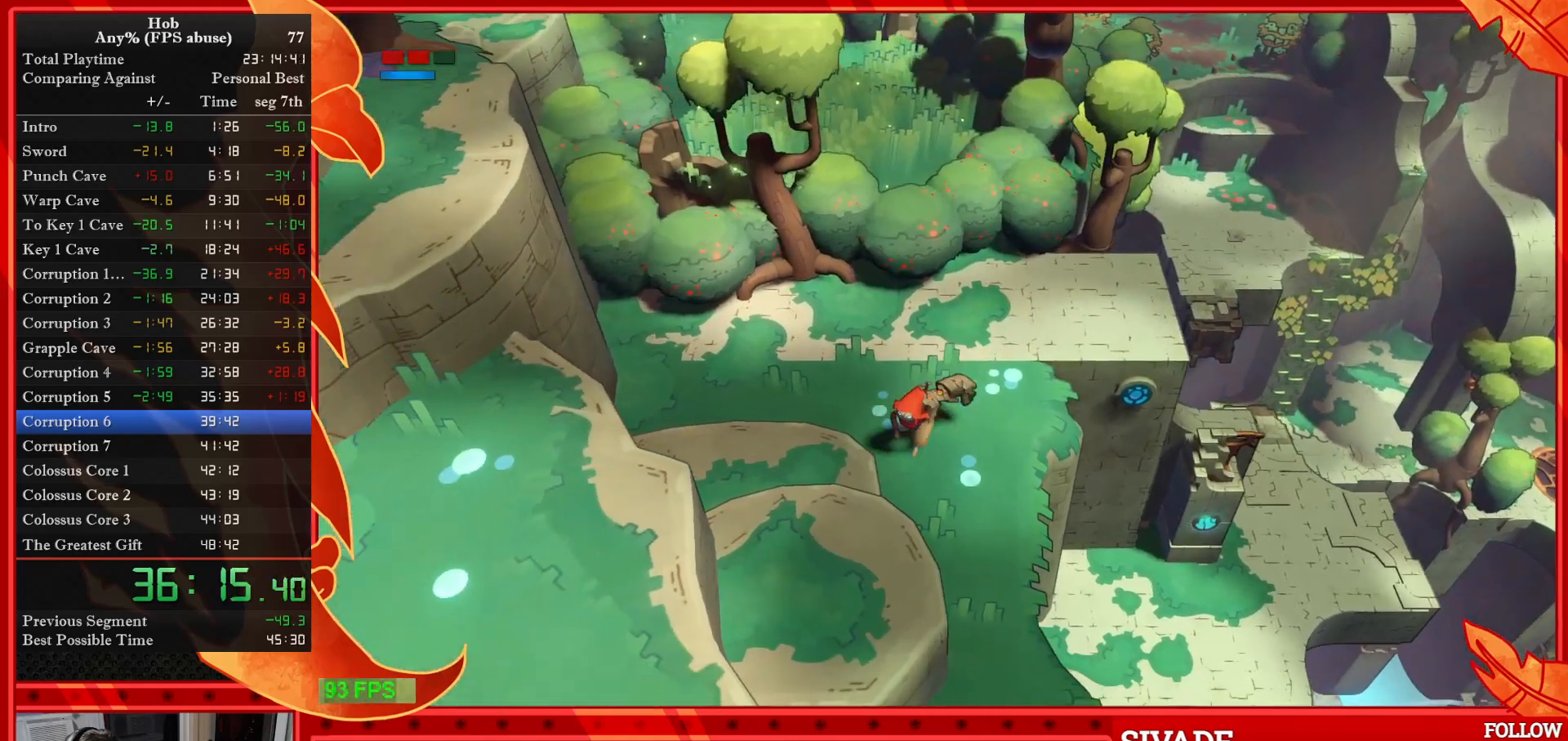
{"buttons": [], "left_stick": "down-left", "events": []}
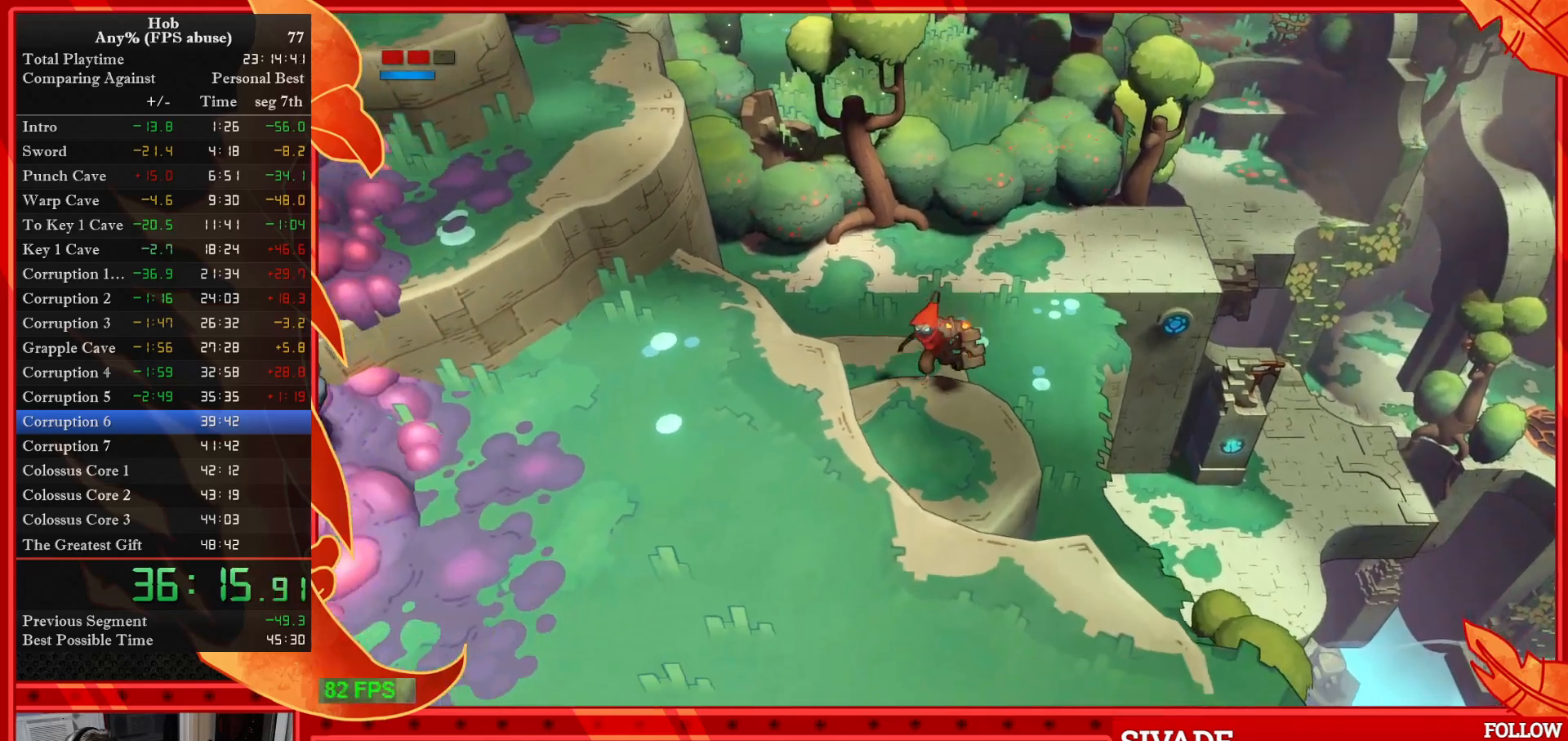
{"buttons": [], "left_stick": "down-left", "events": []}
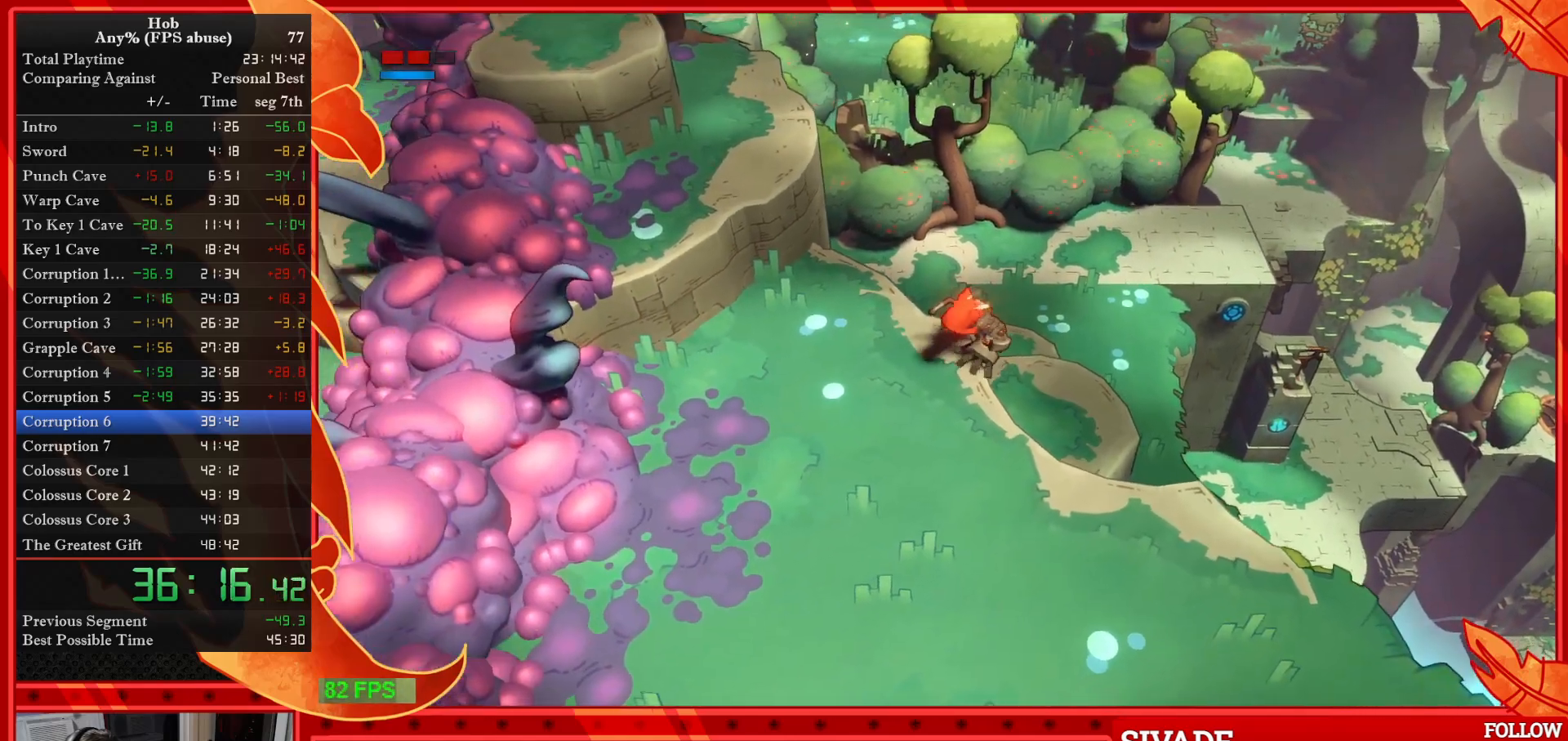
{"buttons": [], "left_stick": "left", "events": [[167, "left_stick", "left"]]}
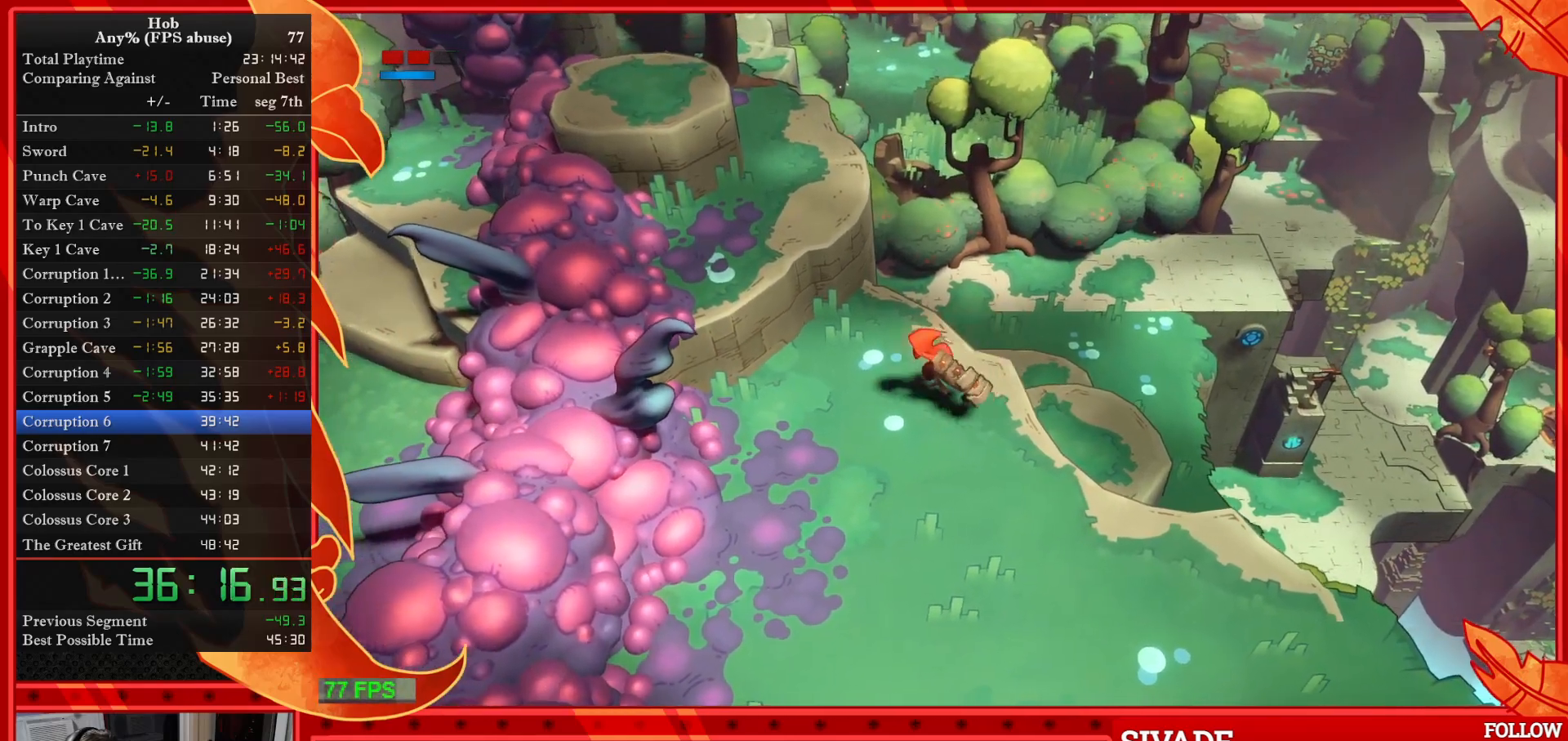
{"buttons": [], "left_stick": "up-left", "events": [[167, "left_stick", "up-left"]]}
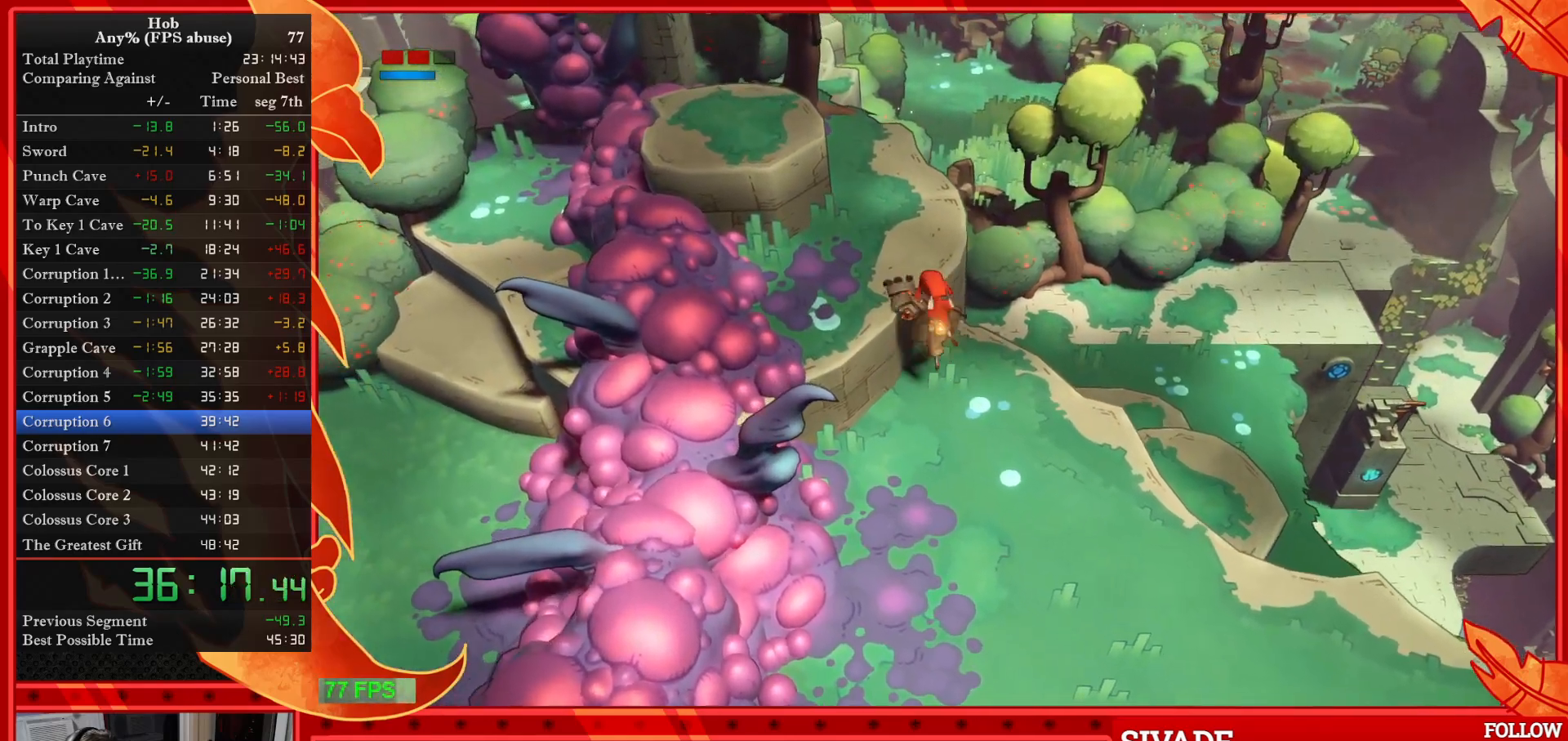
{"buttons": [], "left_stick": "up-left", "events": []}
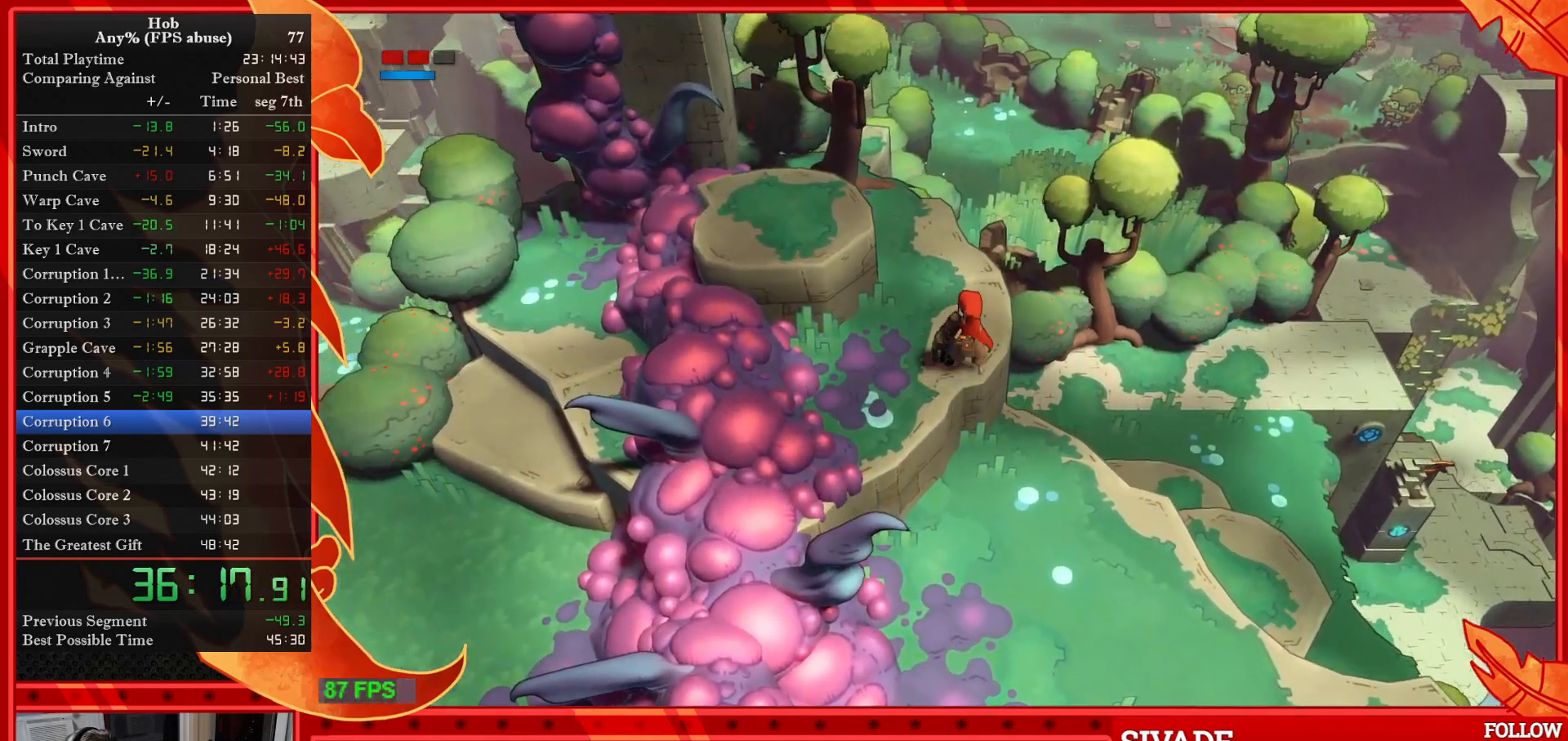
{"buttons": [], "left_stick": "up-left", "events": []}
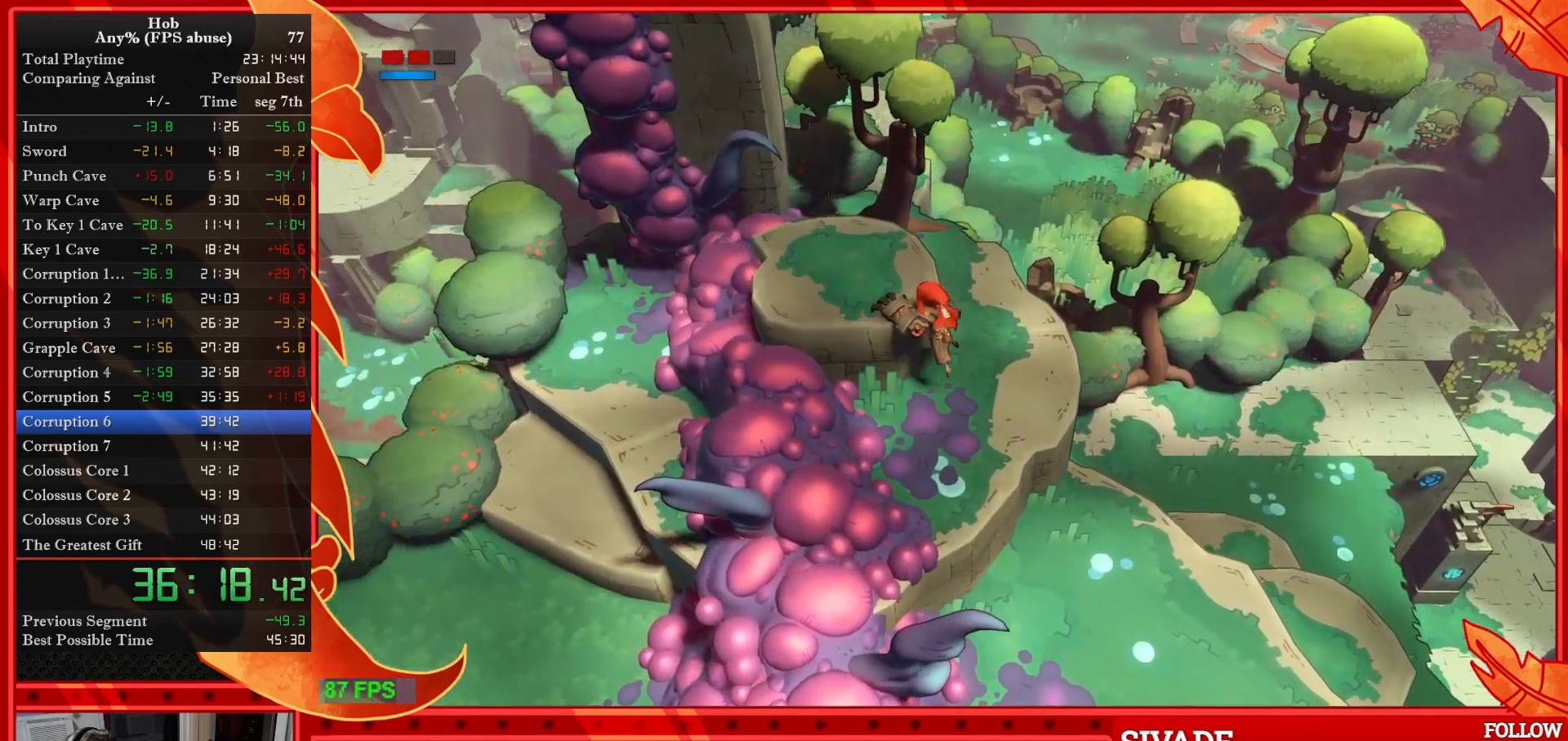
{"buttons": [], "left_stick": "left", "events": [[417, "left_stick", "left"]]}
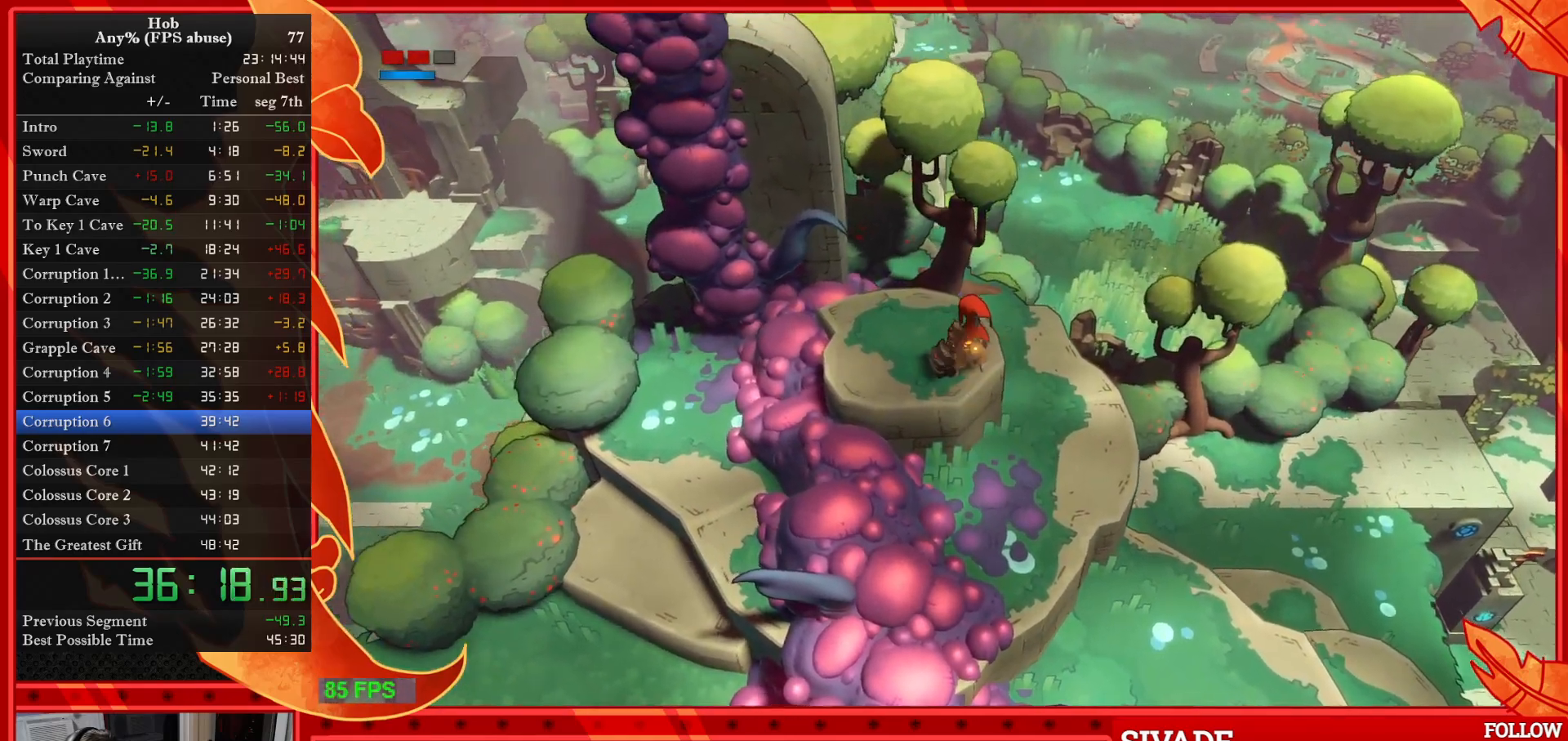
{"buttons": [], "left_stick": "left", "events": [[283, "CROSS", "down"], [433, "CROSS", "up"]]}
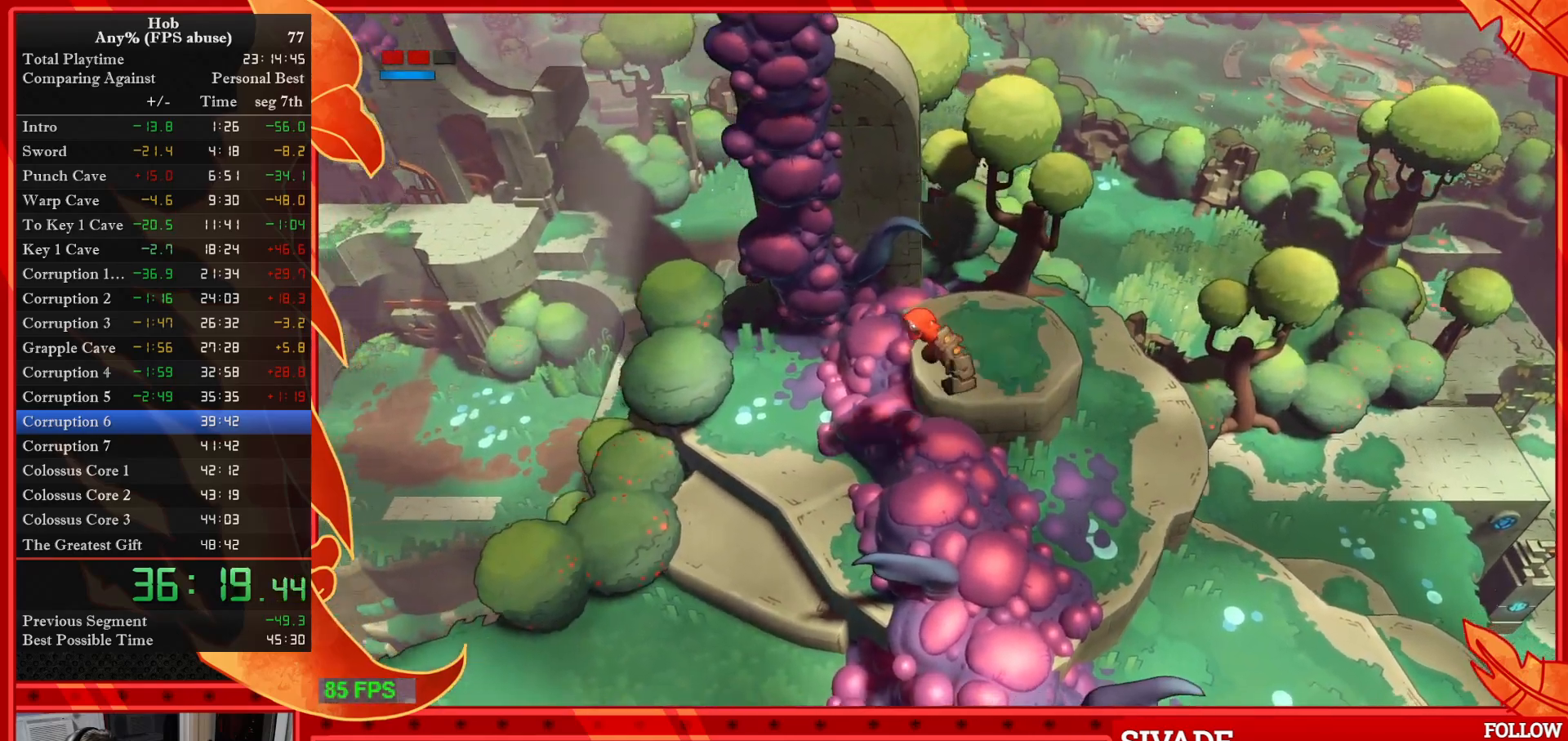
{"buttons": [], "left_stick": "down-left", "events": [[217, "CIRCLE", "down"], [233, "left_stick", "down-left"], [333, "CIRCLE", "up"], [400, "CIRCLE", "down"], [500, "CIRCLE", "up"]]}
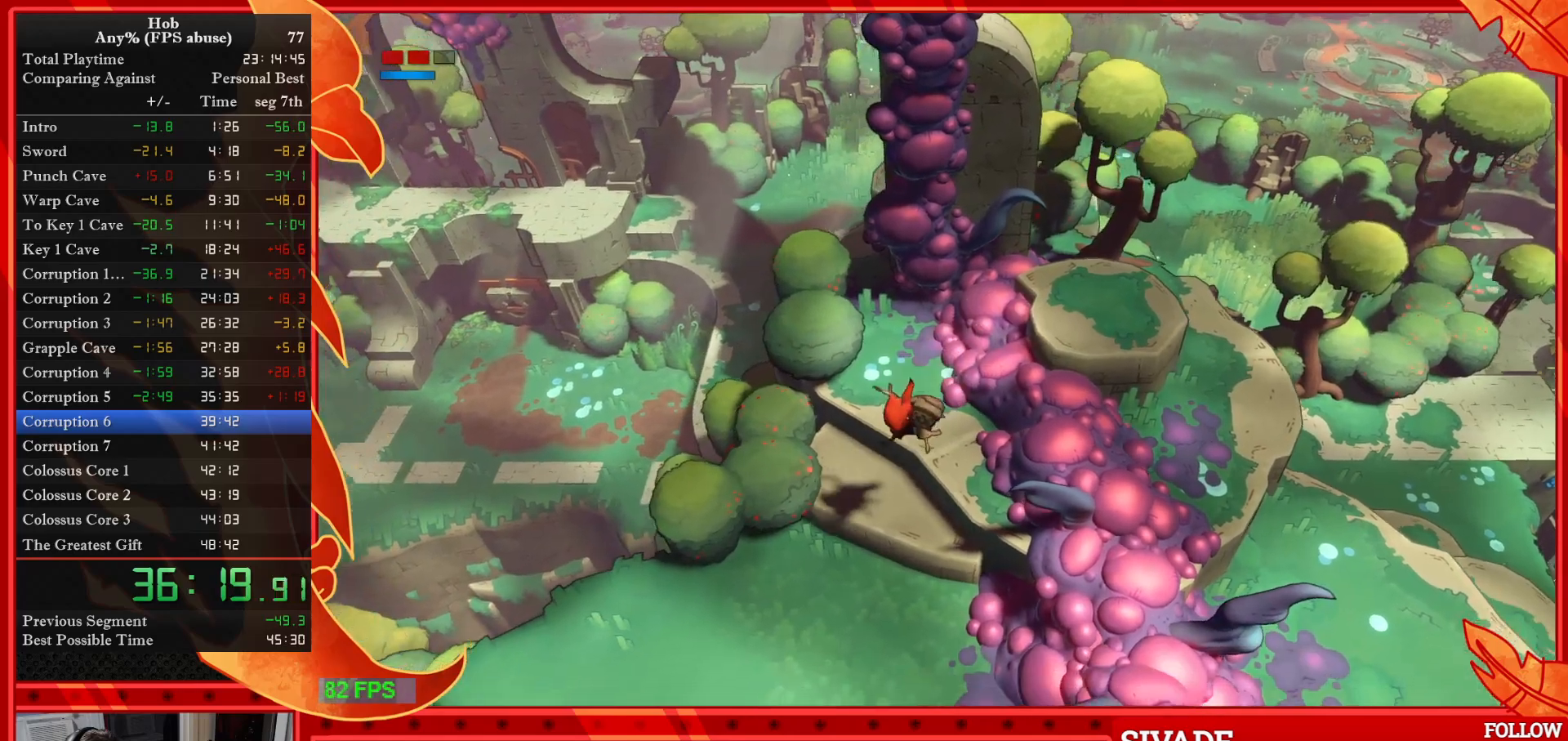
{"buttons": [], "left_stick": "down-left", "events": [[83, "CIRCLE", "down"], [167, "CIRCLE", "up"], [250, "CIRCLE", "down"], [317, "CIRCLE", "up"], [400, "CIRCLE", "down"], [500, "CIRCLE", "up"]]}
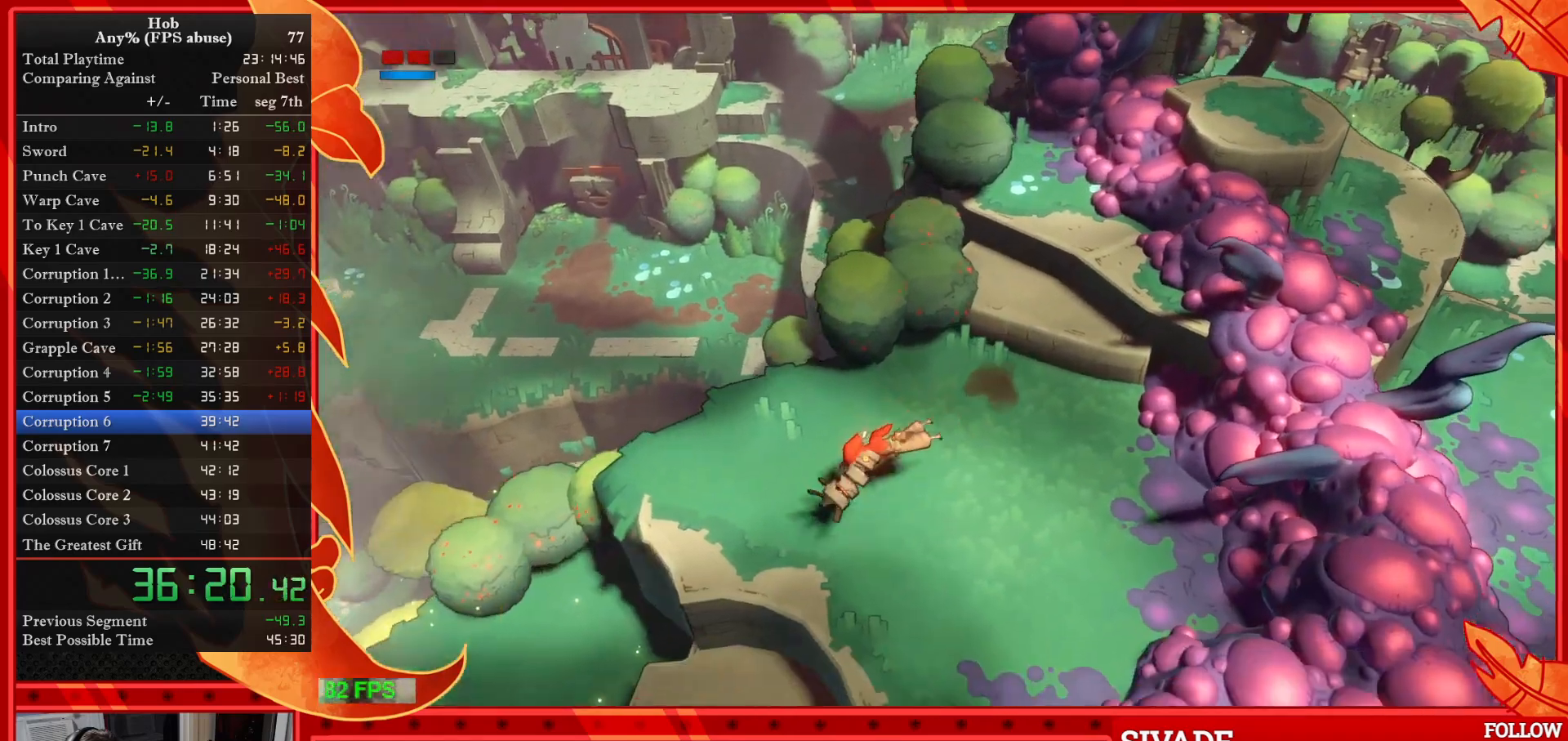
{"buttons": [], "left_stick": "down-left", "events": []}
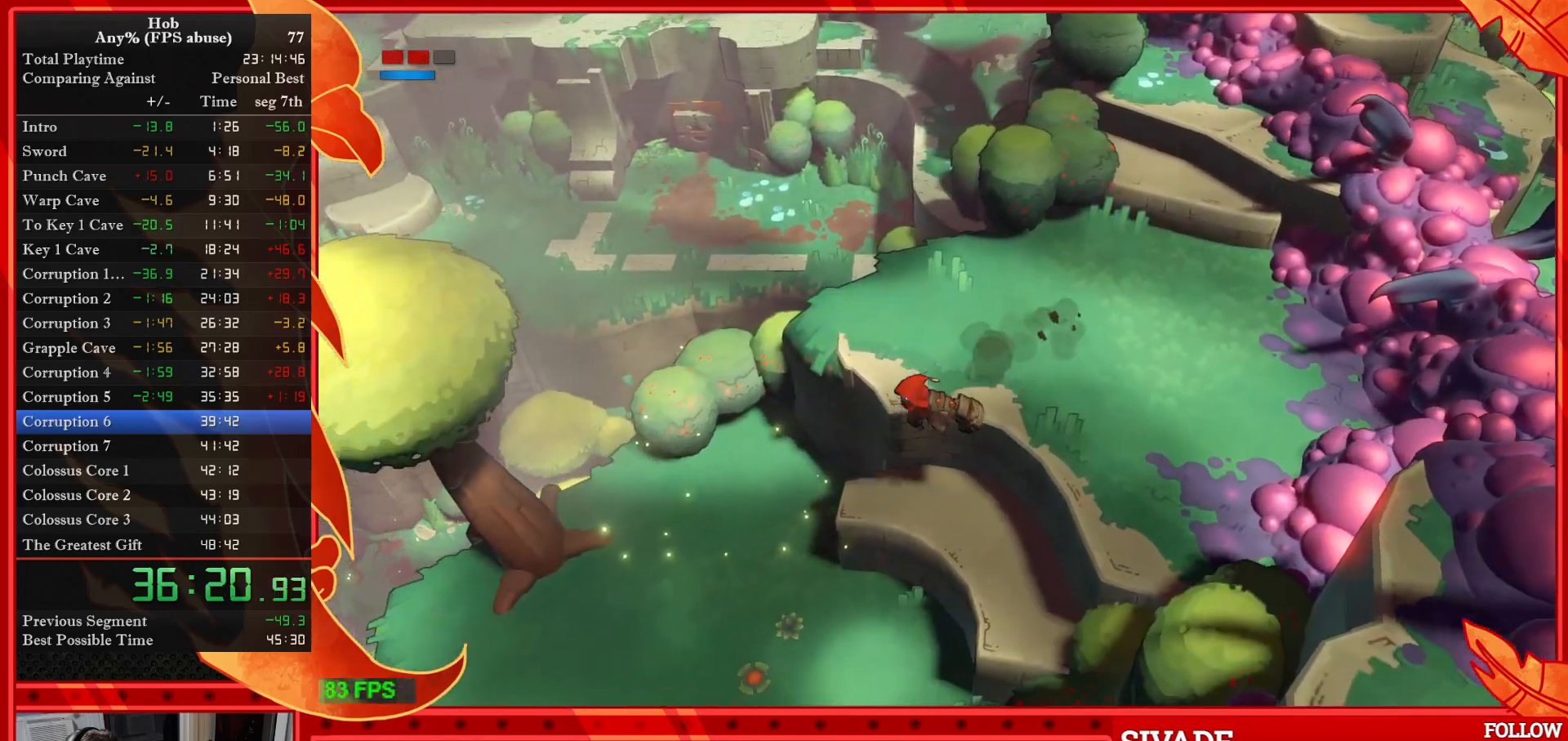
{"buttons": [], "left_stick": "down-left", "events": []}
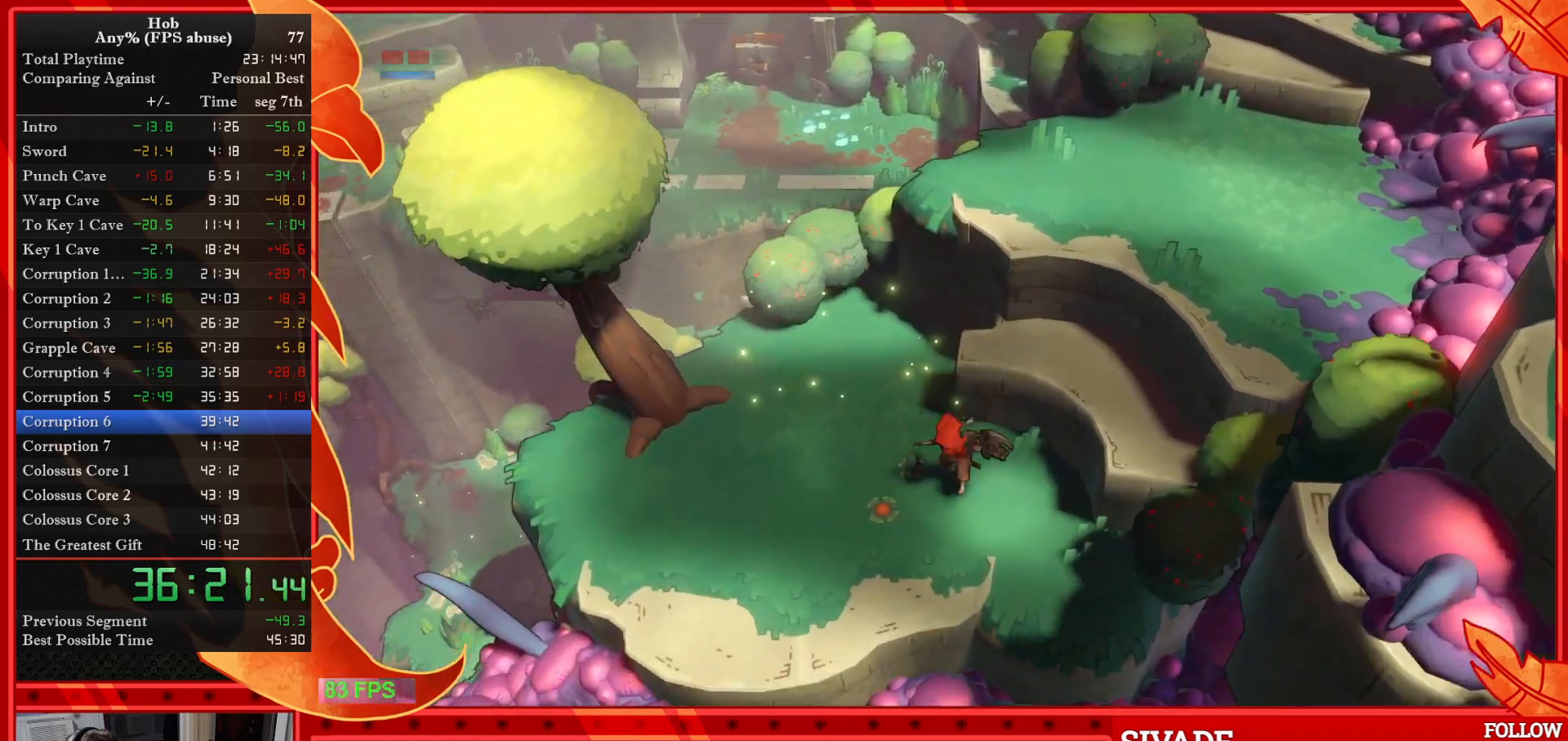
{"buttons": [], "left_stick": "down-left", "events": []}
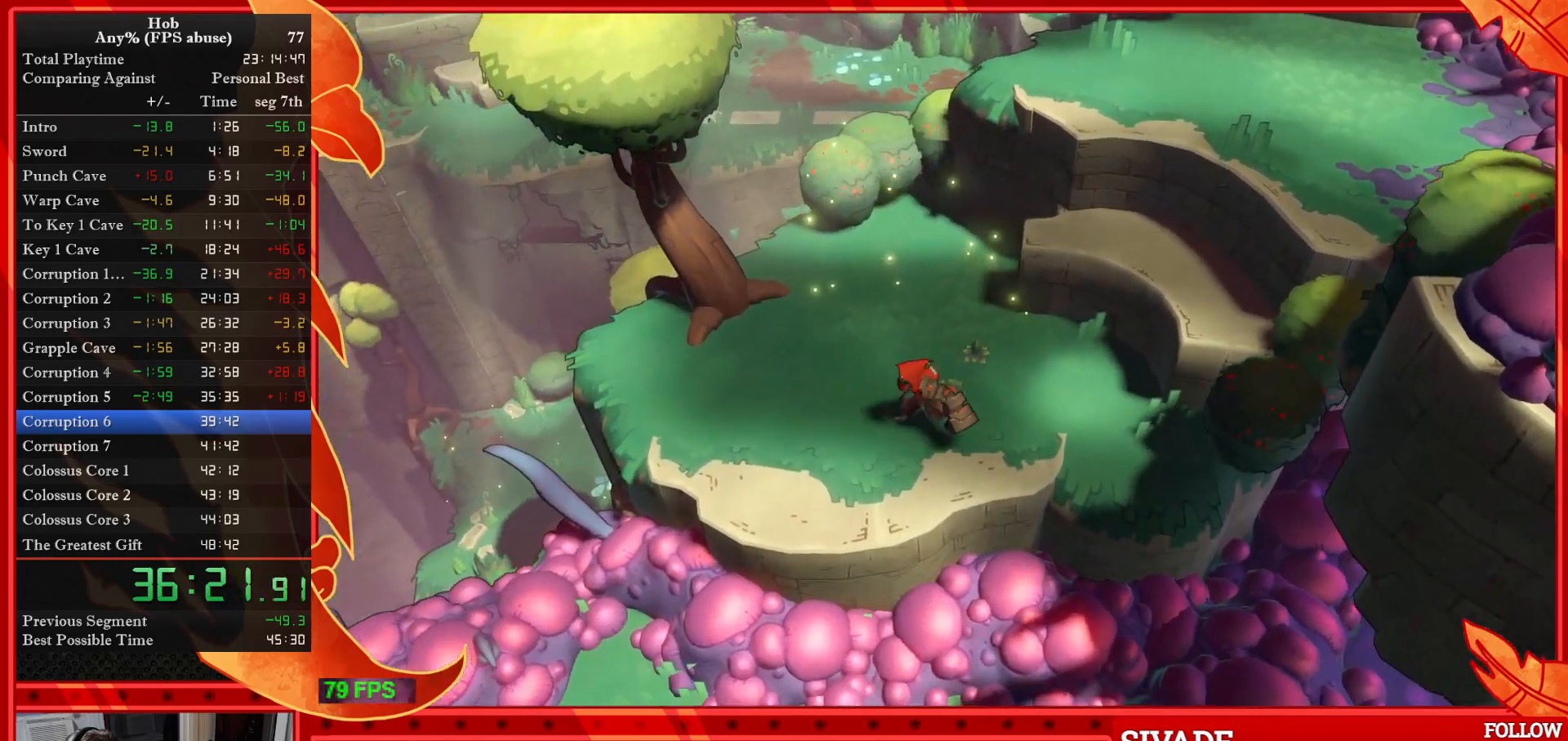
{"buttons": ["CROSS"], "left_stick": "down-left", "events": [[467, "CROSS", "down"]]}
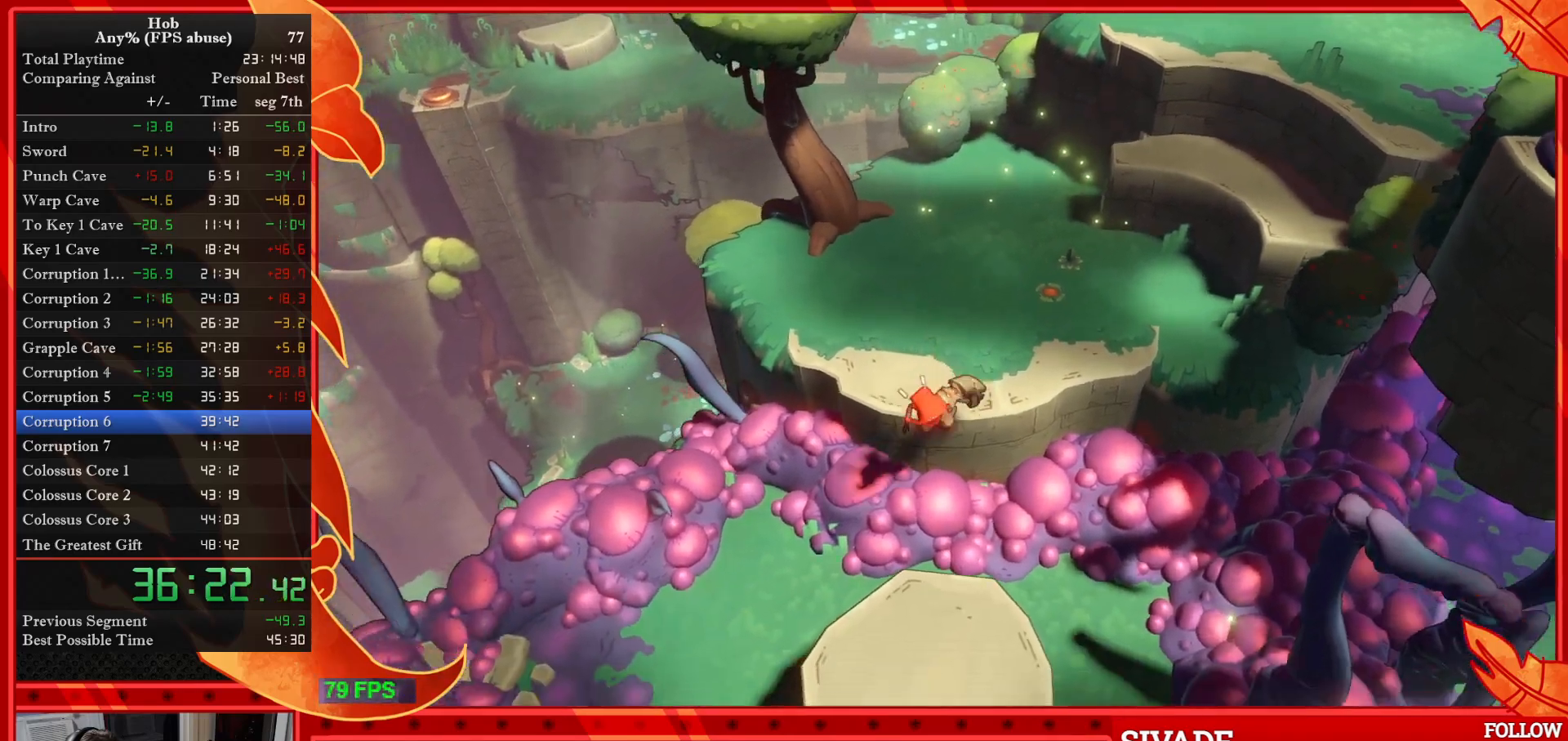
{"buttons": [], "left_stick": "down-left", "events": [[117, "CROSS", "up"]]}
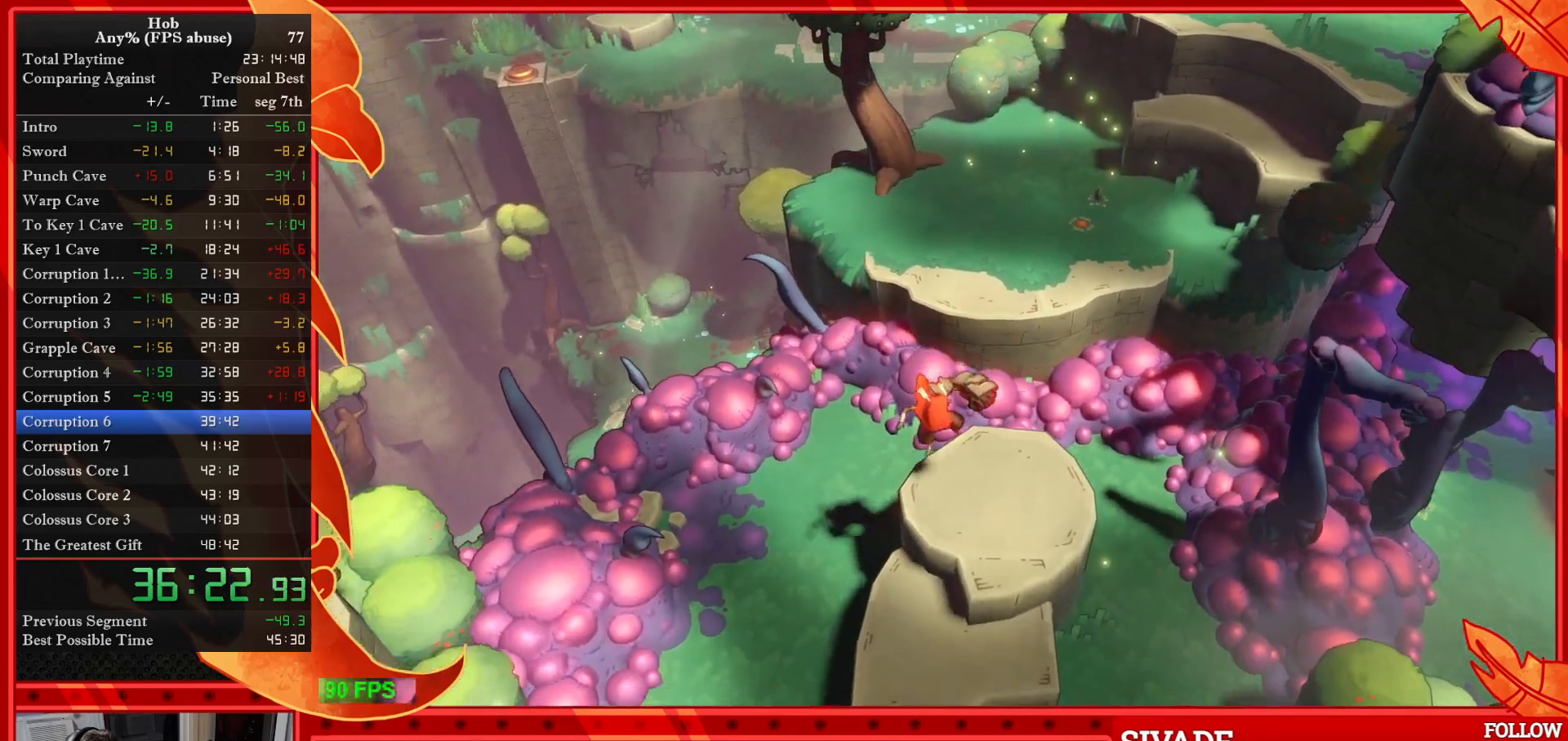
{"buttons": [], "left_stick": "down", "events": [[317, "left_stick", "down"]]}
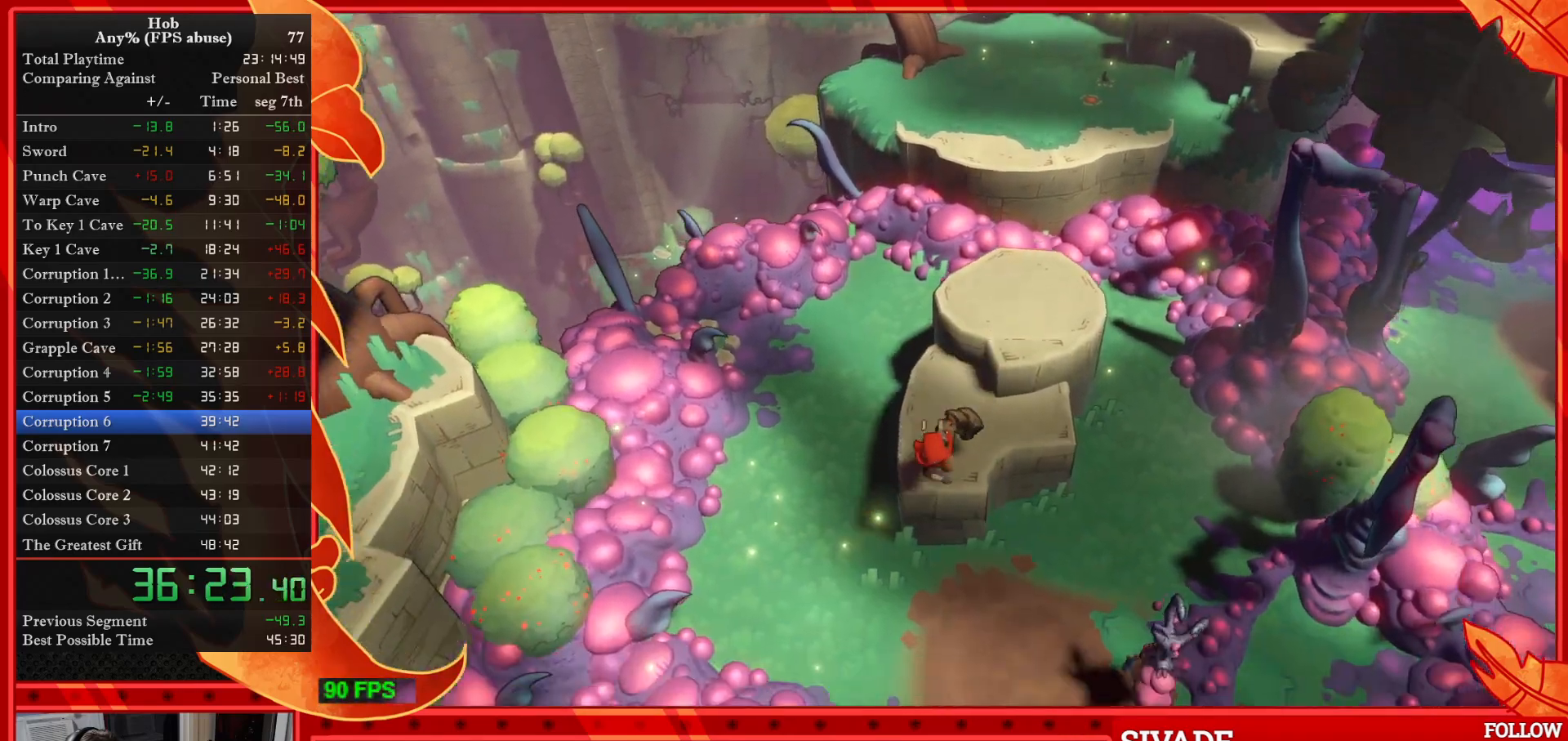
{"buttons": [], "left_stick": "down", "events": []}
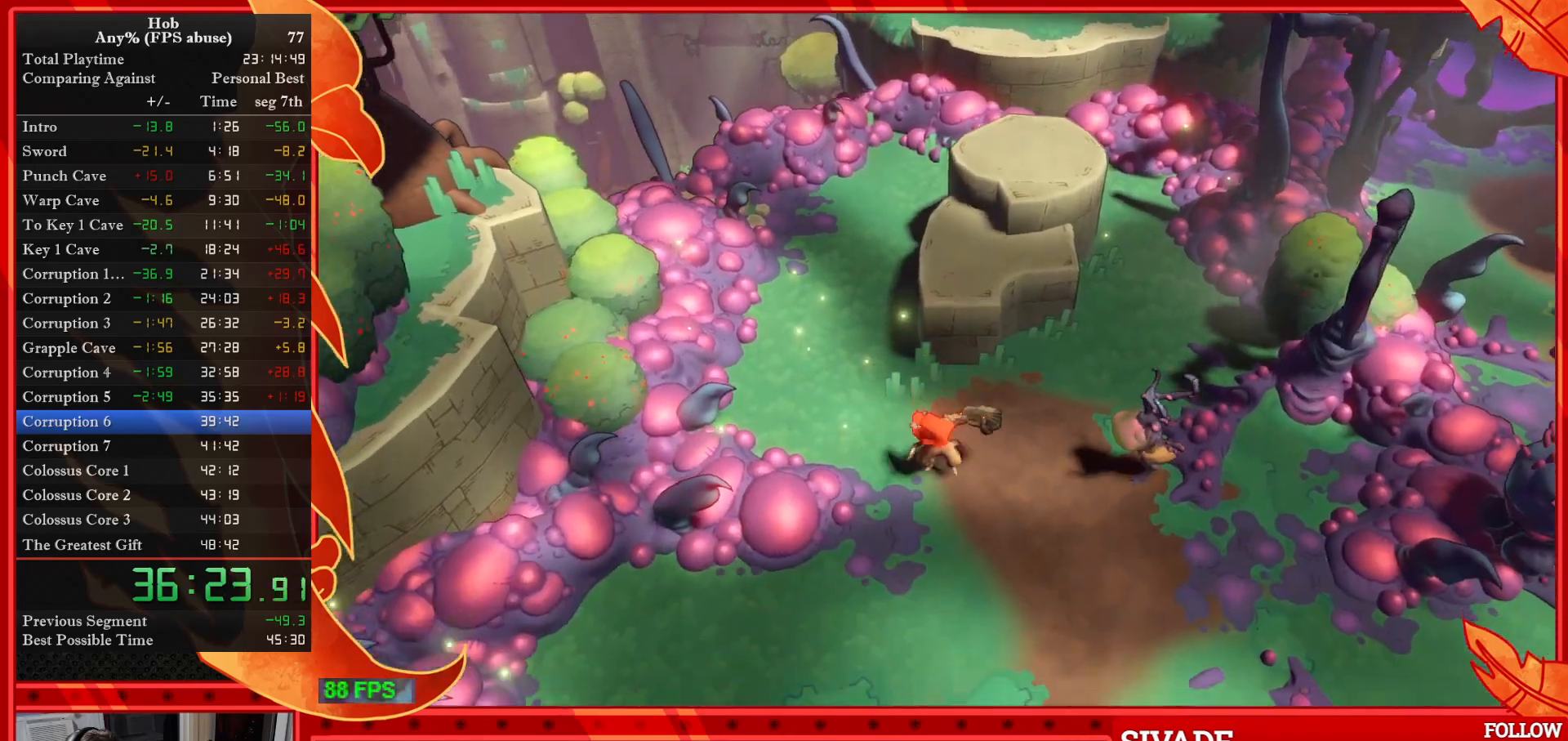
{"buttons": [], "left_stick": "down", "events": []}
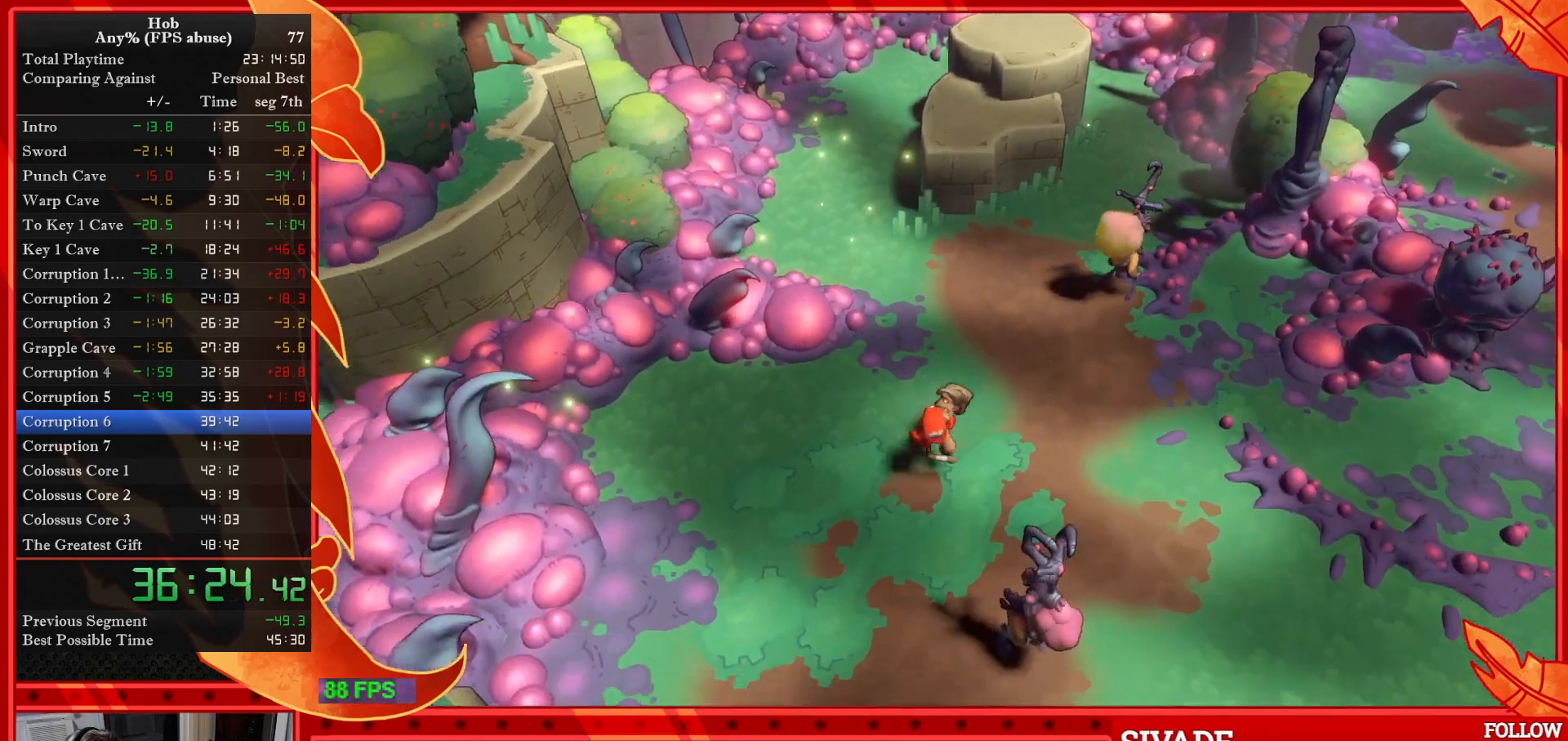
{"buttons": ["L1", "L2"], "left_stick": "down", "events": [[167, "CROSS", "down"], [450, "CROSS", "up"], [450, "L1", "down"], [450, "L2", "down"]]}
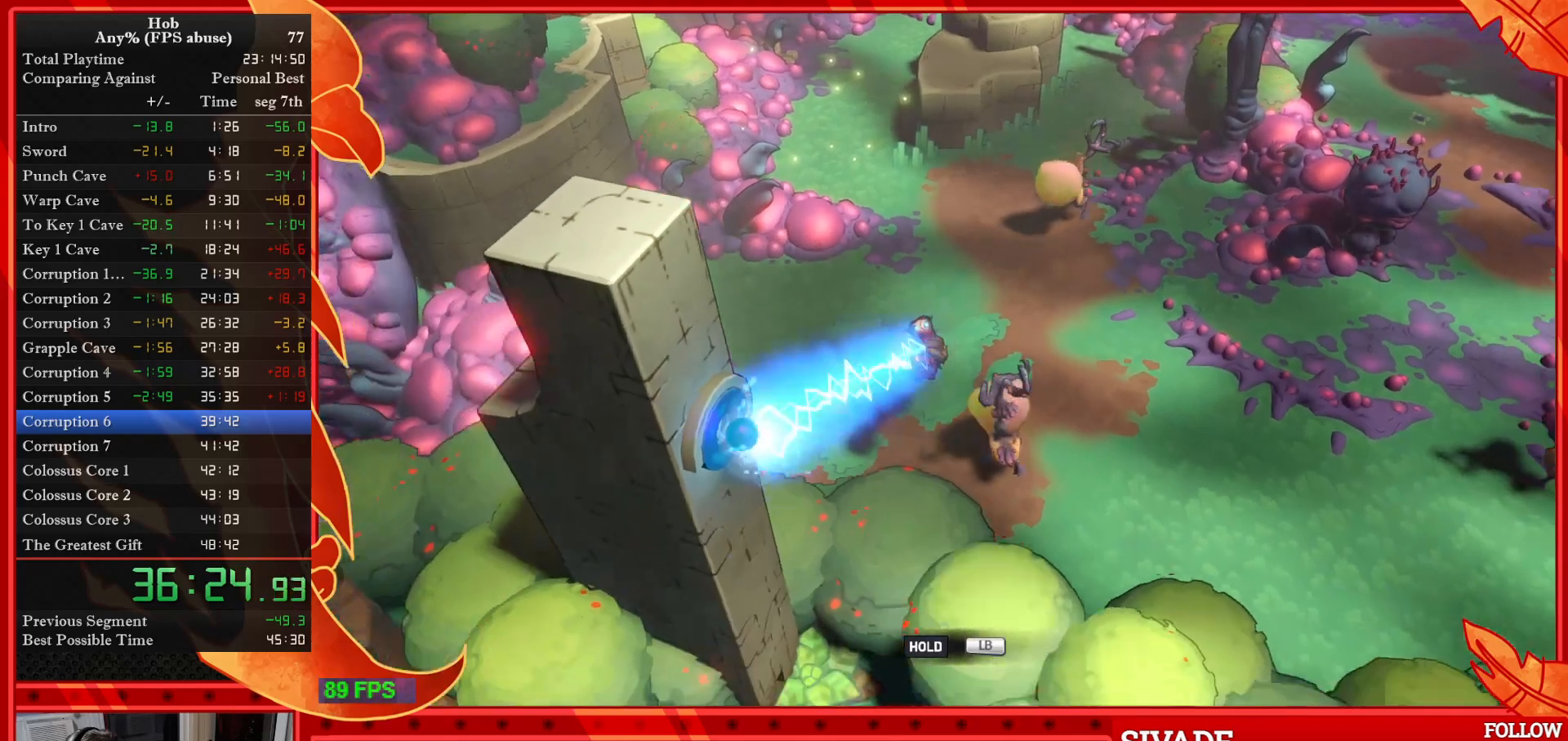
{"buttons": [], "left_stick": "down", "events": [[167, "L1", "up"], [167, "L2", "up"], [217, "L1", "down"], [217, "L2", "down"], [500, "L1", "up"], [500, "L2", "up"]]}
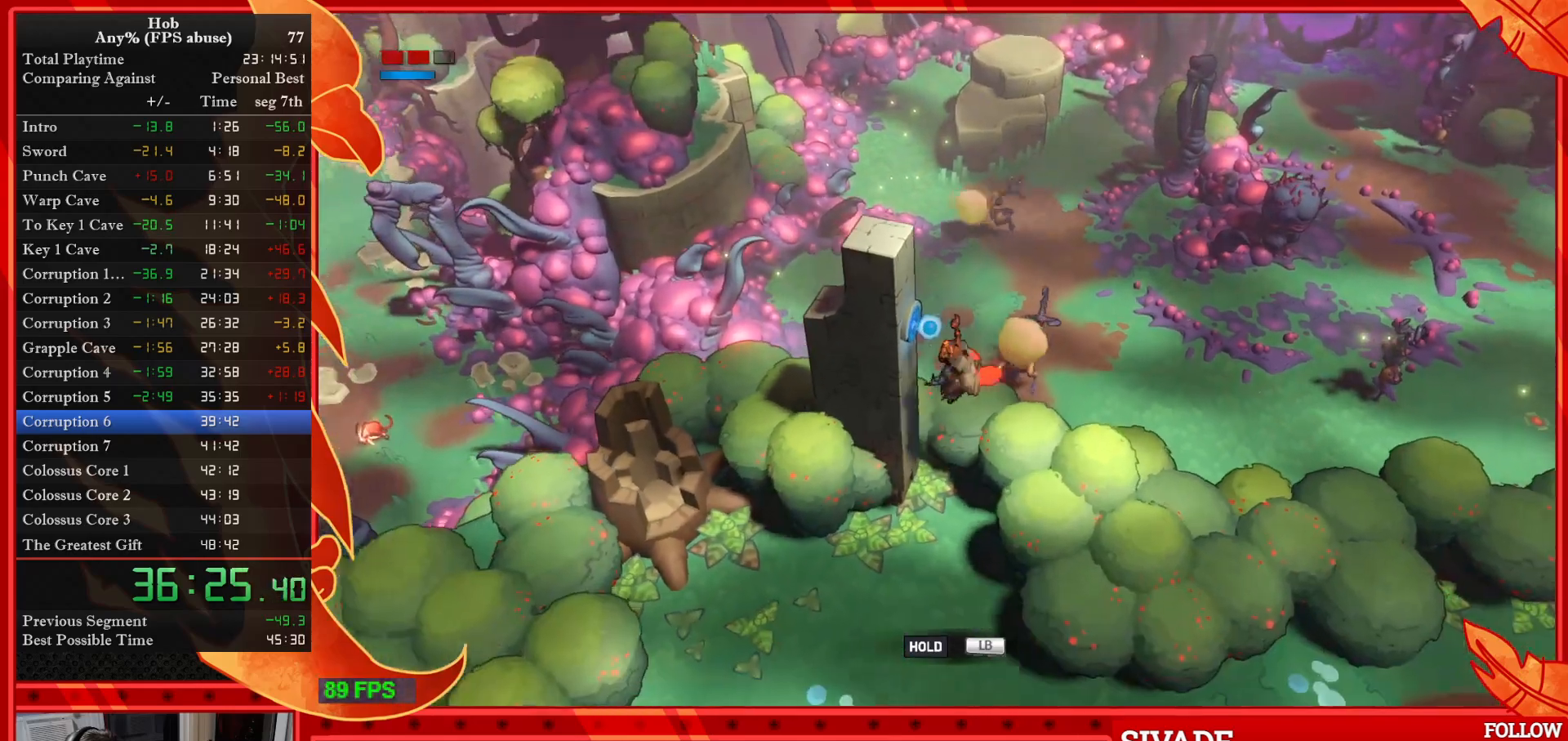
{"buttons": [], "left_stick": "down", "events": []}
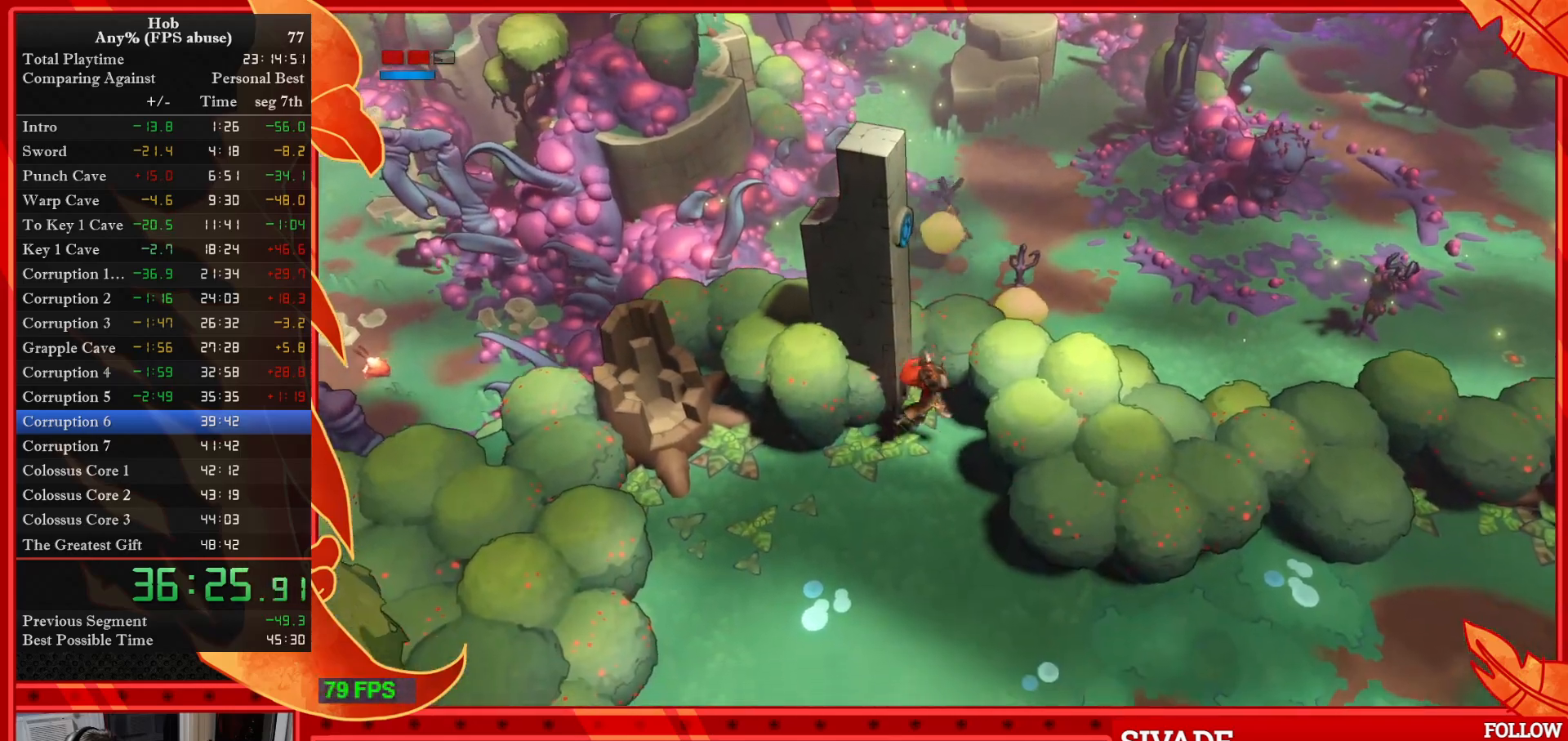
{"buttons": [], "left_stick": "down", "events": []}
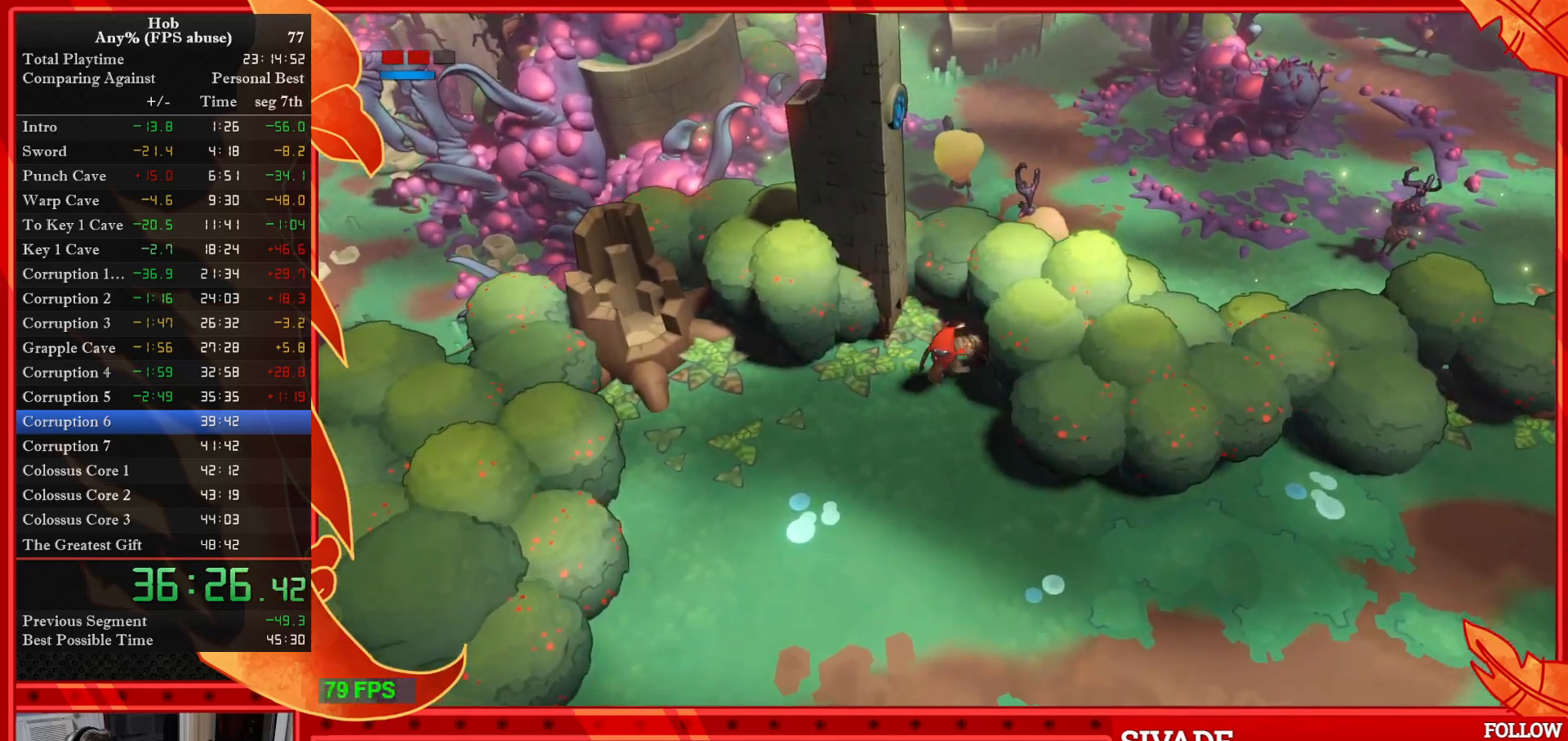
{"buttons": [], "left_stick": "down", "events": [[167, "R3", "down"], [333, "R3", "up"]]}